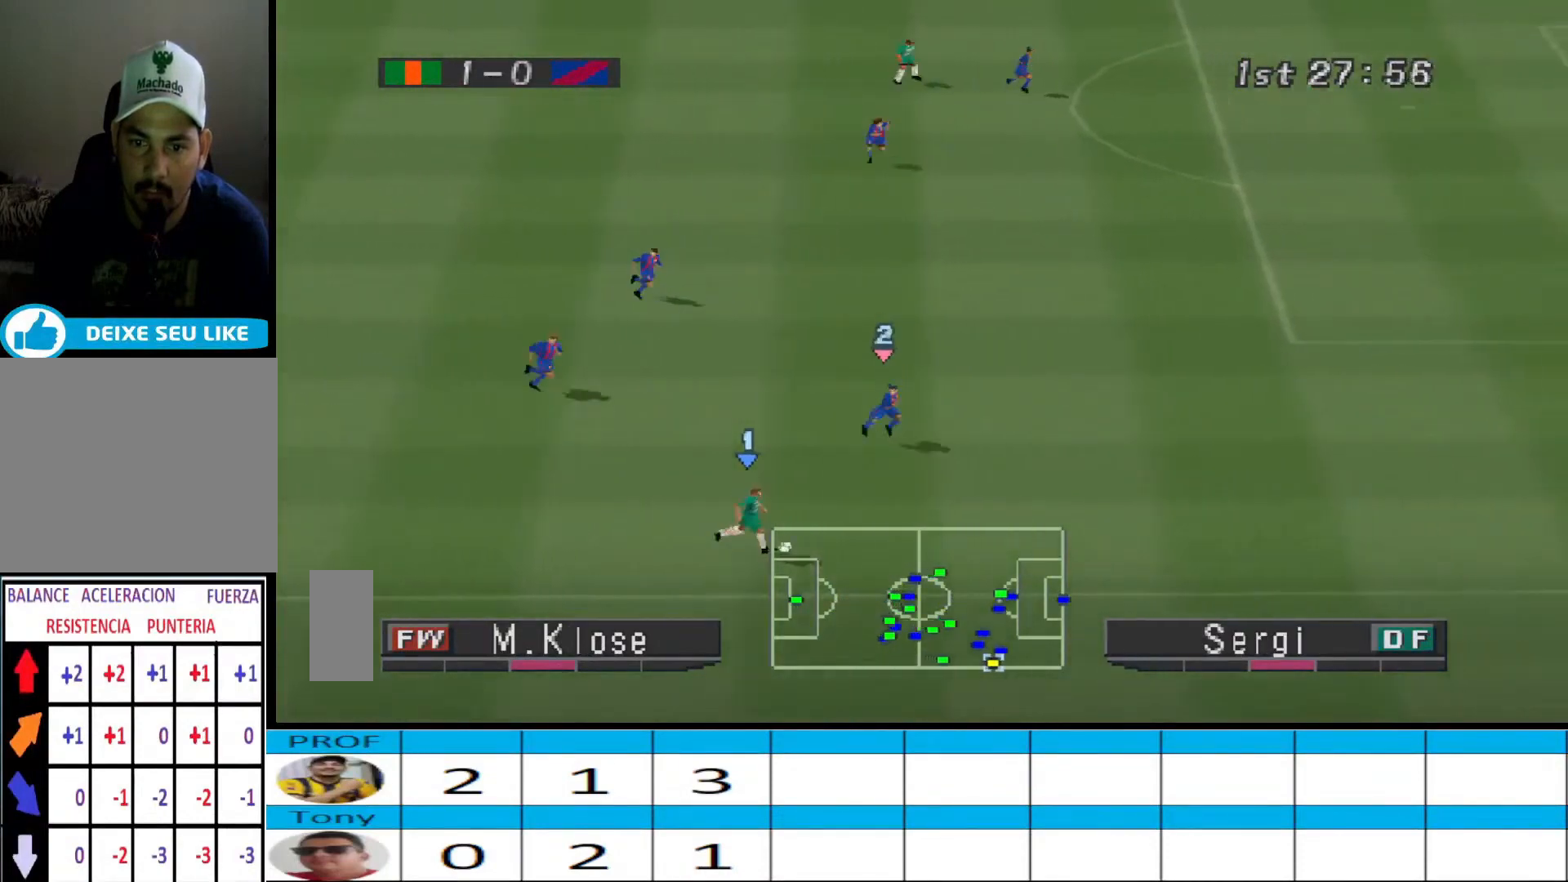
Gameplay with a controller (PlayStation layout); each line is a JSON object with the inputs held at the frame after it. "events" lists button and stick changes between this image and that frame as [ms after this image, input, new state], when the widget could be followed in between. Not read: left_stick right_stick.
{"buttons": ["DPAD_UP", "DPAD_LEFT"], "events": [[267, "DPAD_UP", "down"], [433, "DPAD_LEFT", "down"]]}
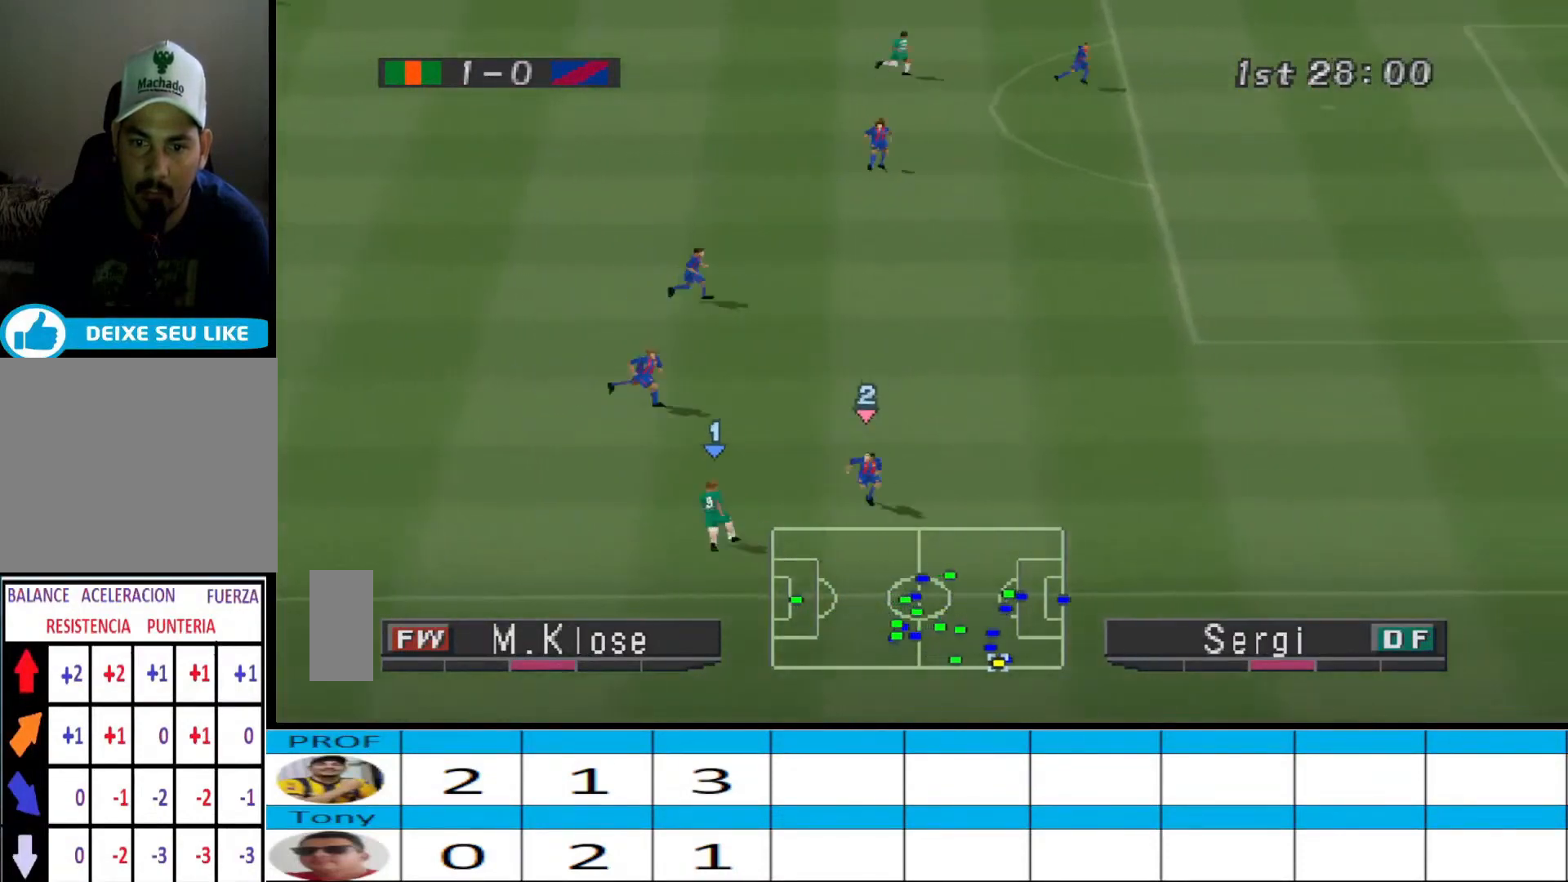
{"buttons": ["DPAD_UP"], "events": [[233, "CROSS", "down"], [467, "CROSS", "up"], [500, "DPAD_LEFT", "up"]]}
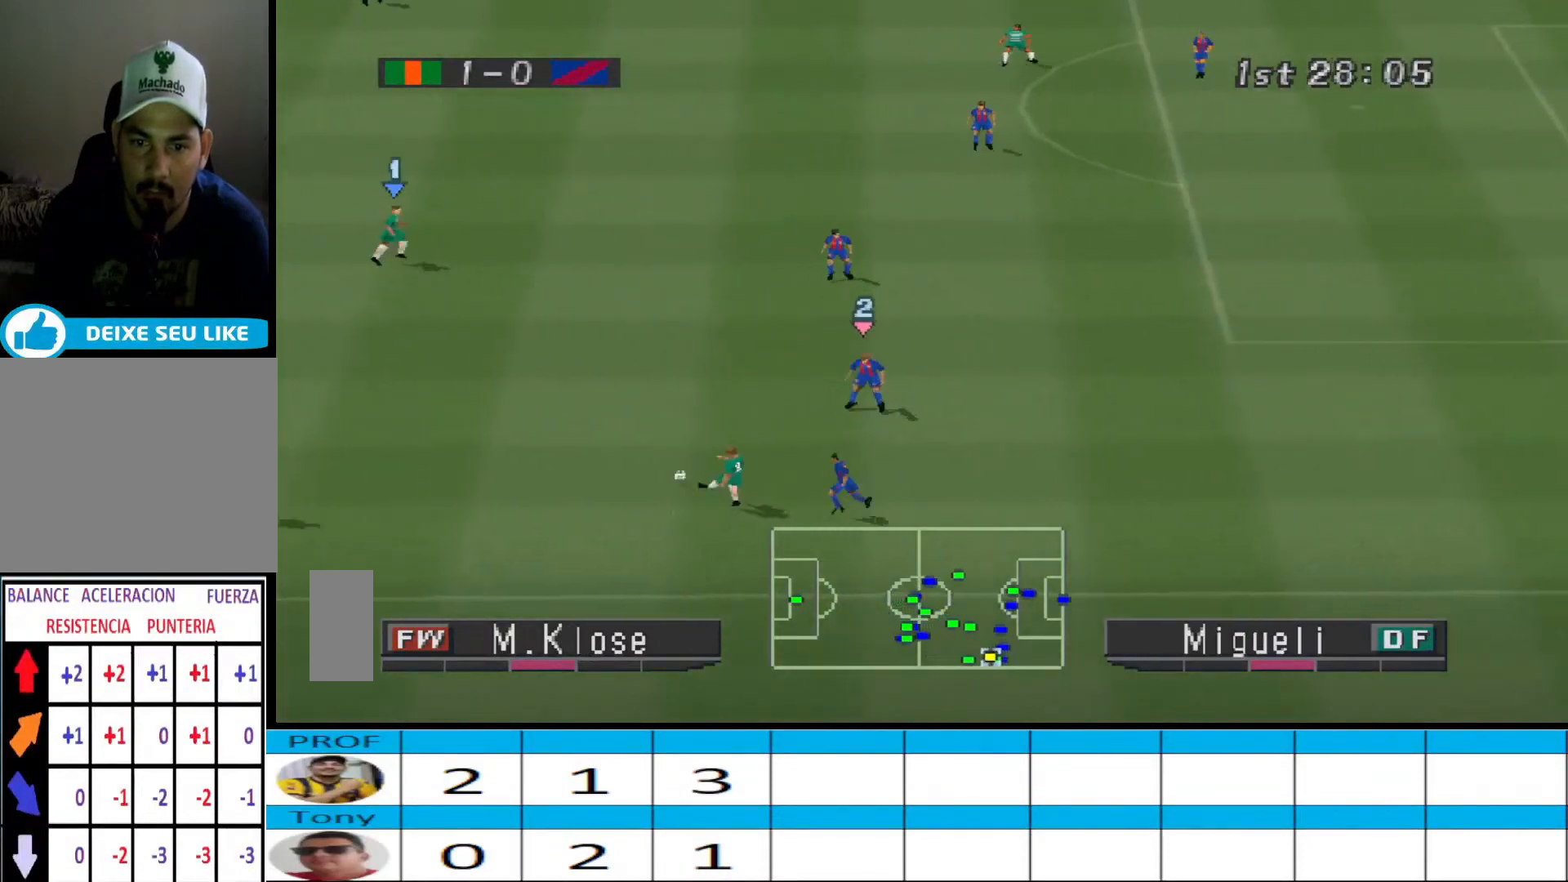
{"buttons": ["DPAD_RIGHT"], "events": [[233, "DPAD_RIGHT", "down"], [233, "DPAD_UP", "up"]]}
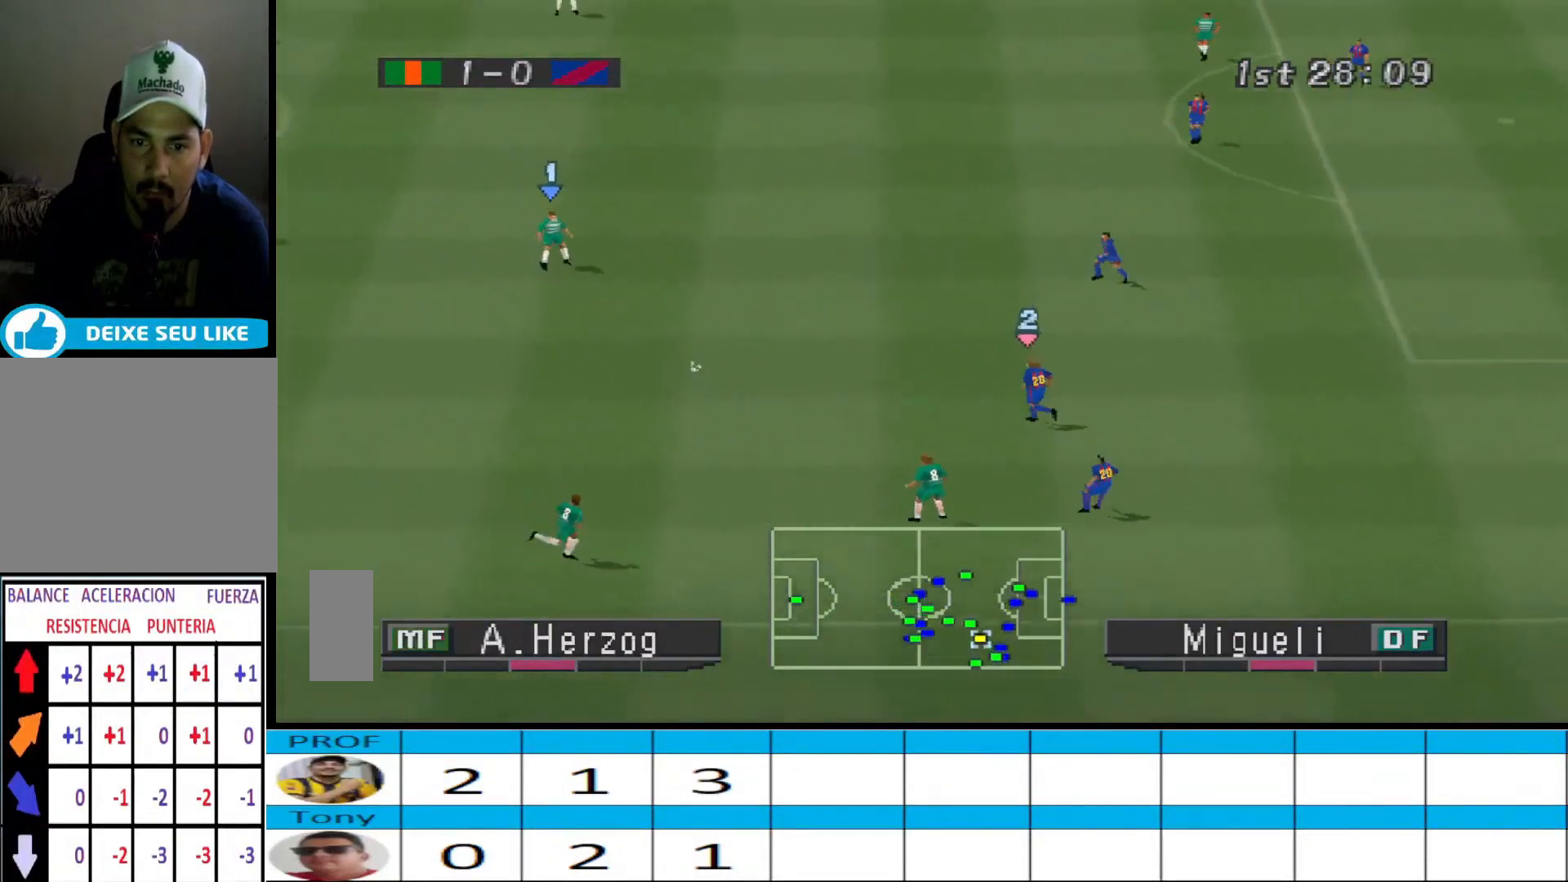
{"buttons": ["DPAD_UP", "DPAD_RIGHT"], "events": [[33, "DPAD_UP", "down"]]}
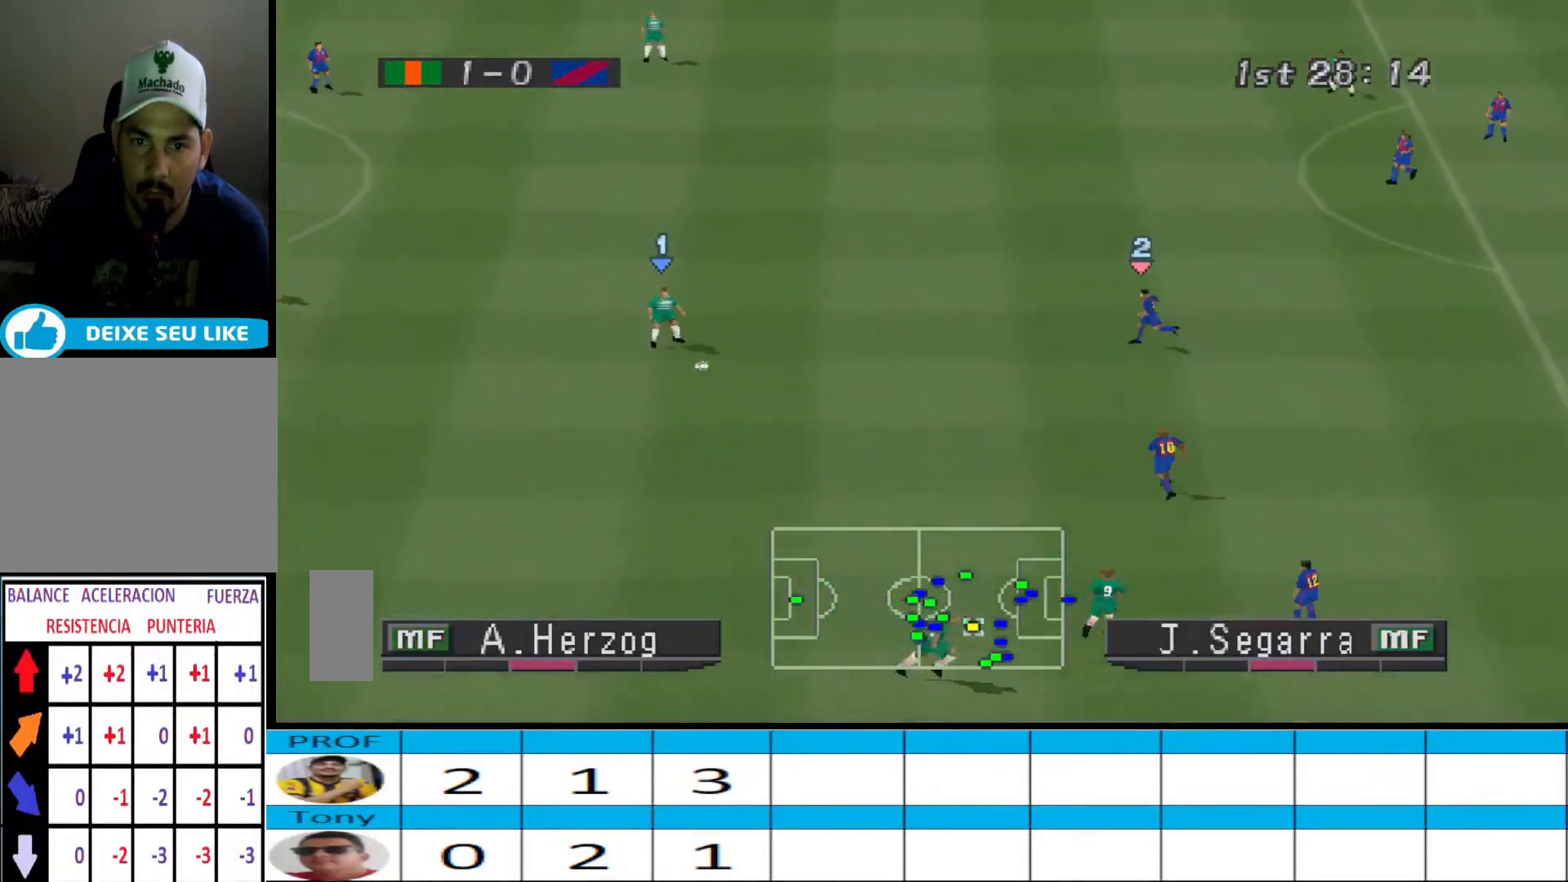
{"buttons": ["DPAD_UP"], "events": [[33, "DPAD_RIGHT", "up"]]}
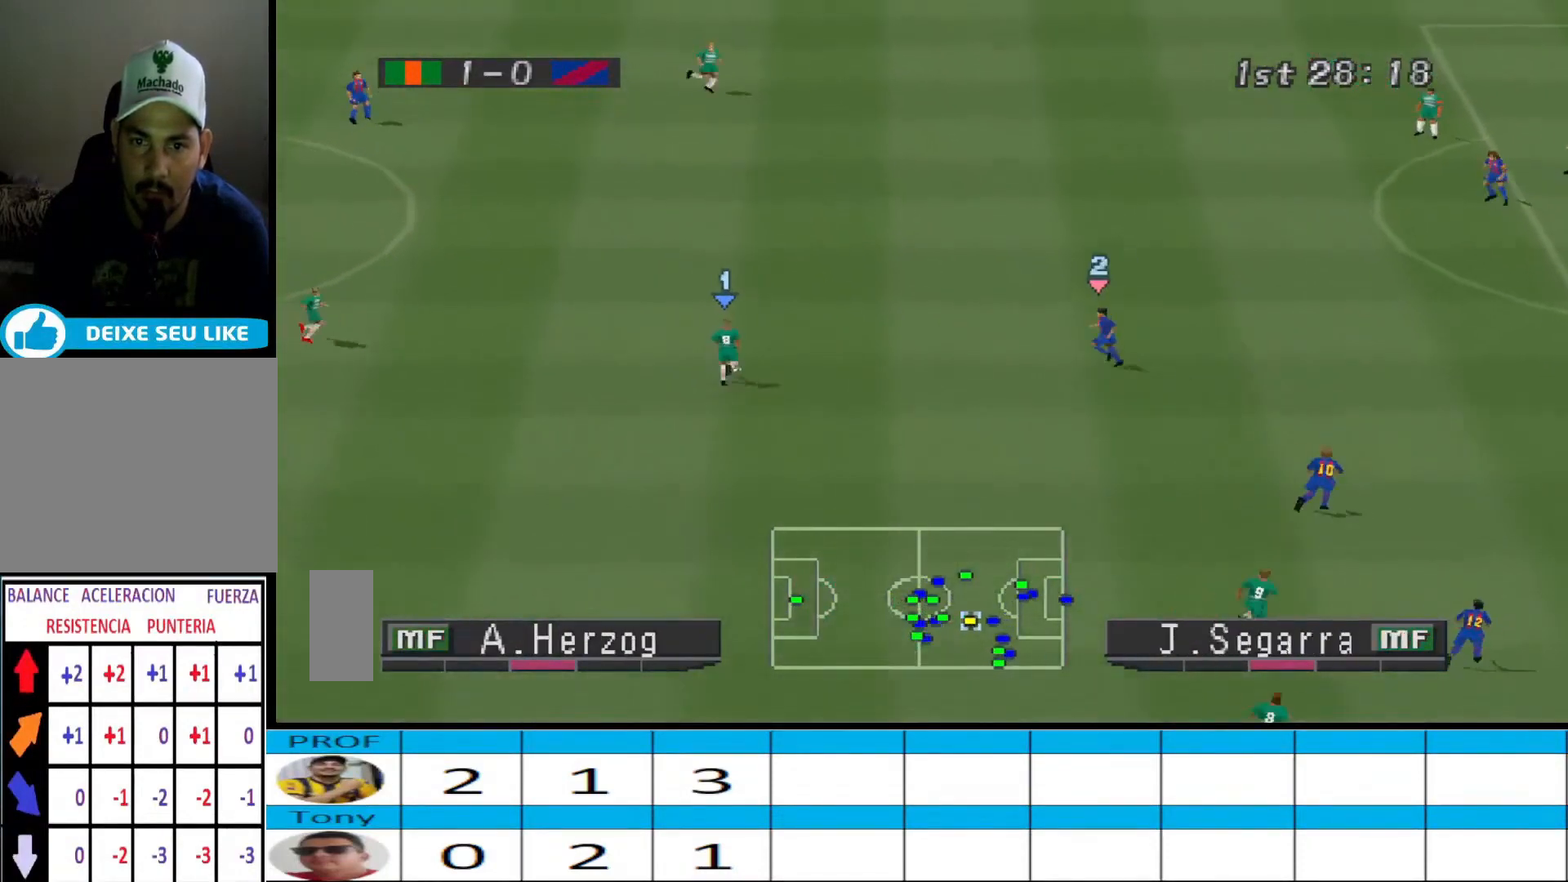
{"buttons": ["CROSS", "DPAD_UP"], "events": [[433, "CROSS", "down"]]}
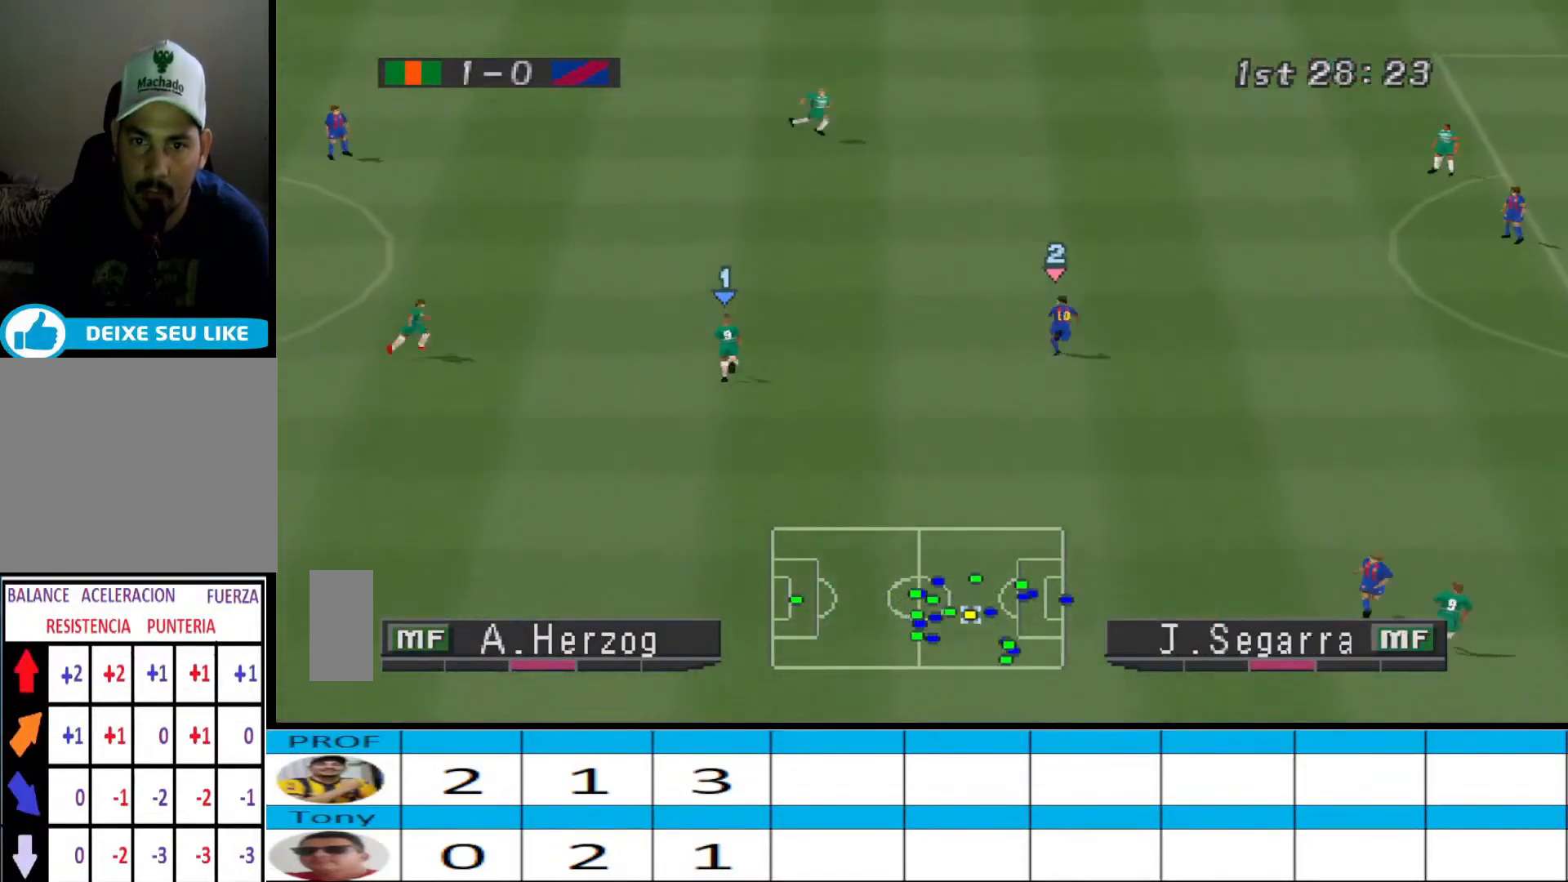
{"buttons": ["DPAD_UP"], "events": [[133, "CROSS", "up"]]}
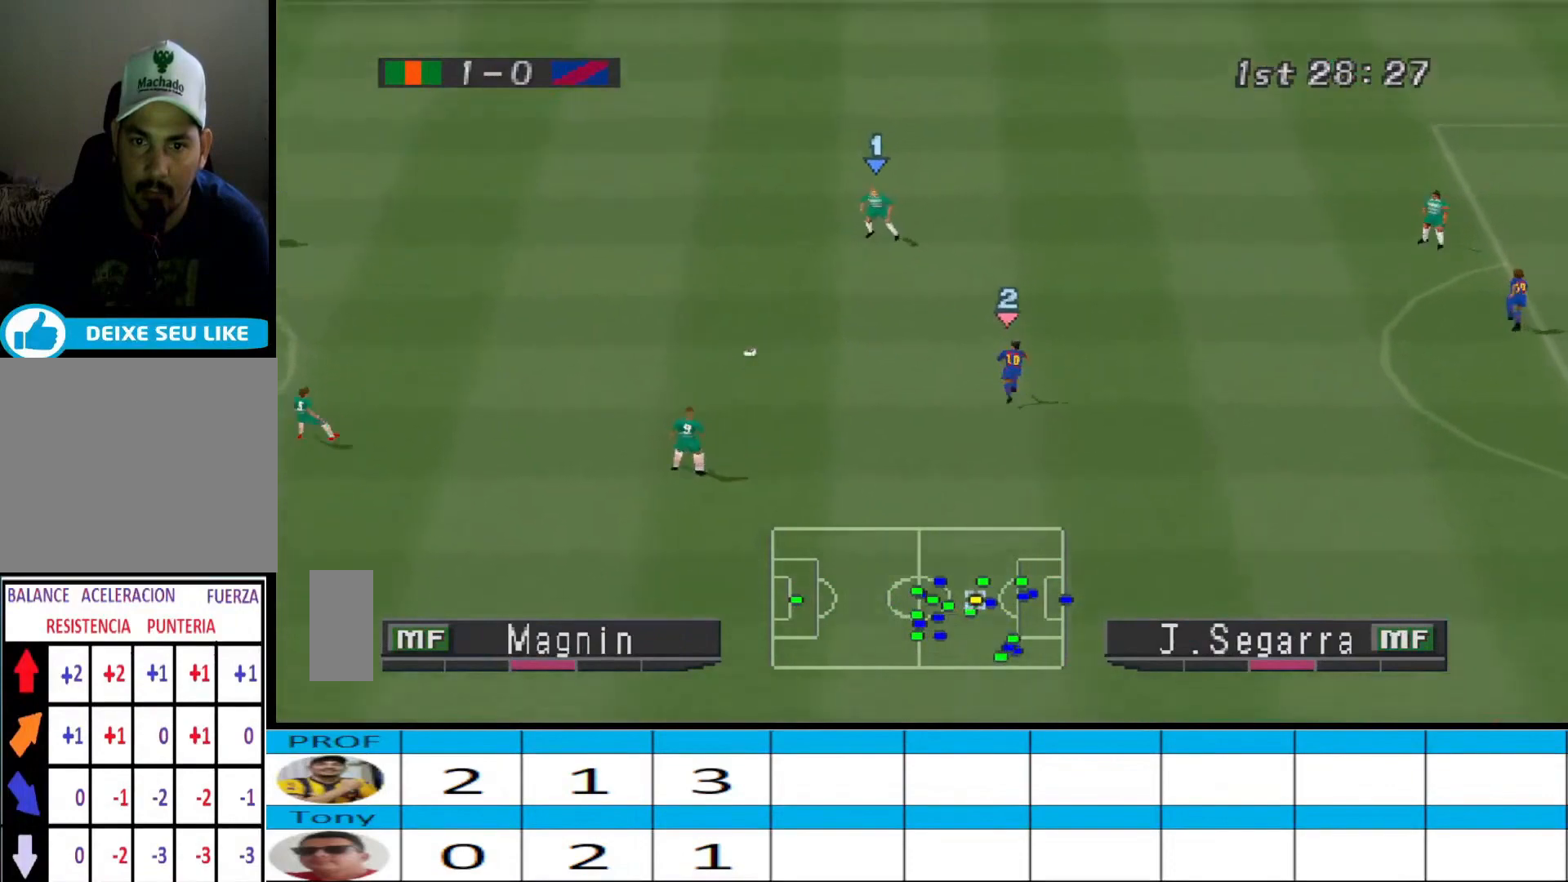
{"buttons": ["DPAD_RIGHT"], "events": [[33, "DPAD_RIGHT", "down"], [33, "DPAD_UP", "up"]]}
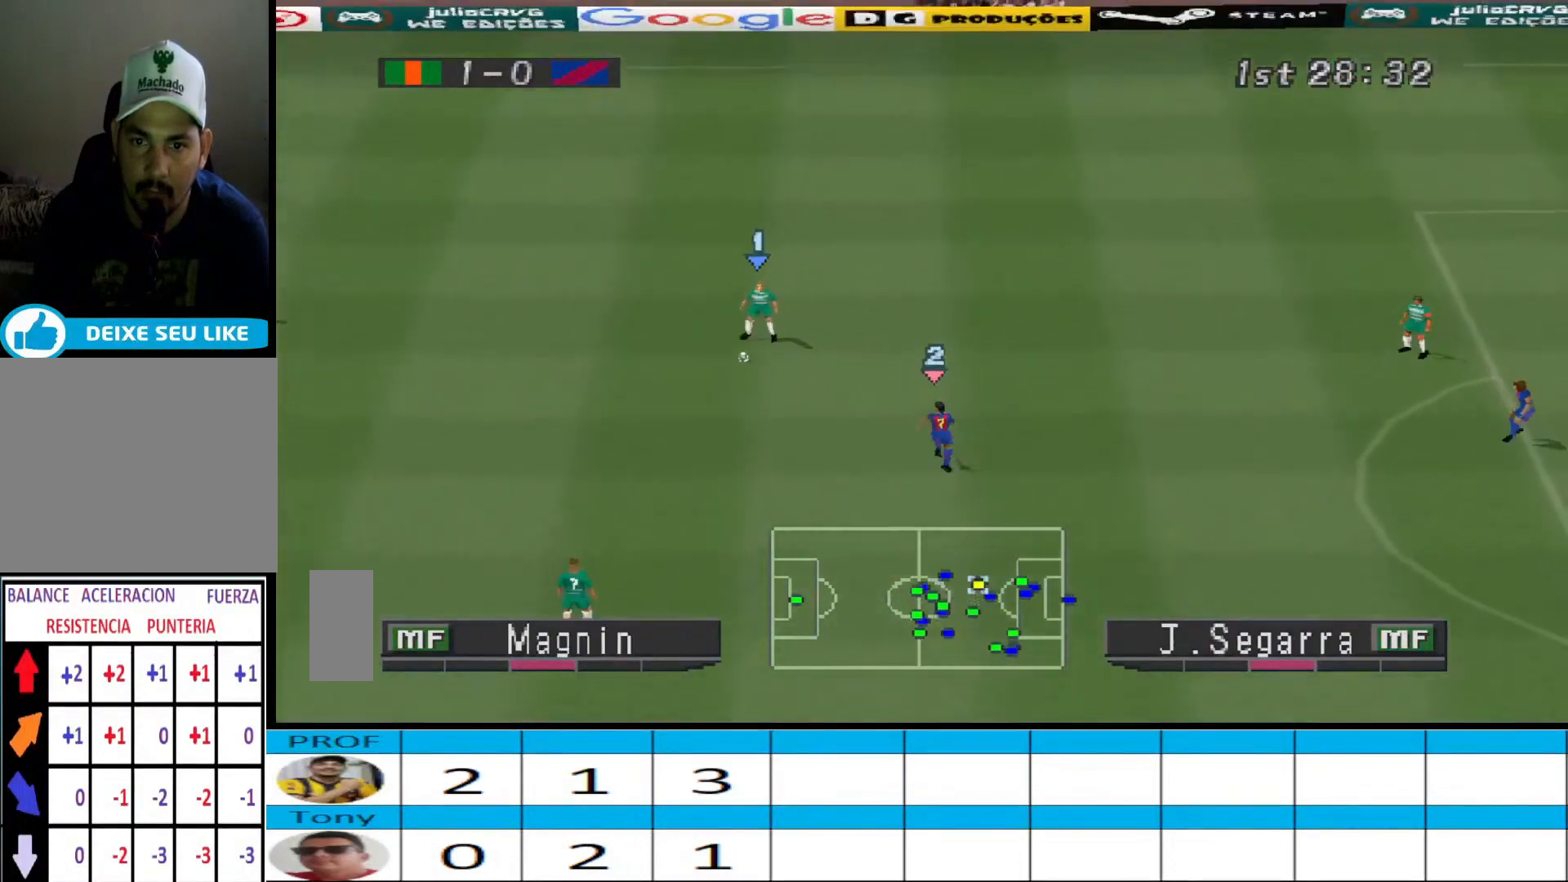
{"buttons": ["DPAD_DOWN", "DPAD_RIGHT"], "events": [[167, "DPAD_DOWN", "down"], [200, "CROSS", "down"], [200, "DPAD_RIGHT", "up"], [267, "DPAD_RIGHT", "down"], [300, "CROSS", "up"], [300, "DPAD_RIGHT", "up"], [500, "DPAD_RIGHT", "down"]]}
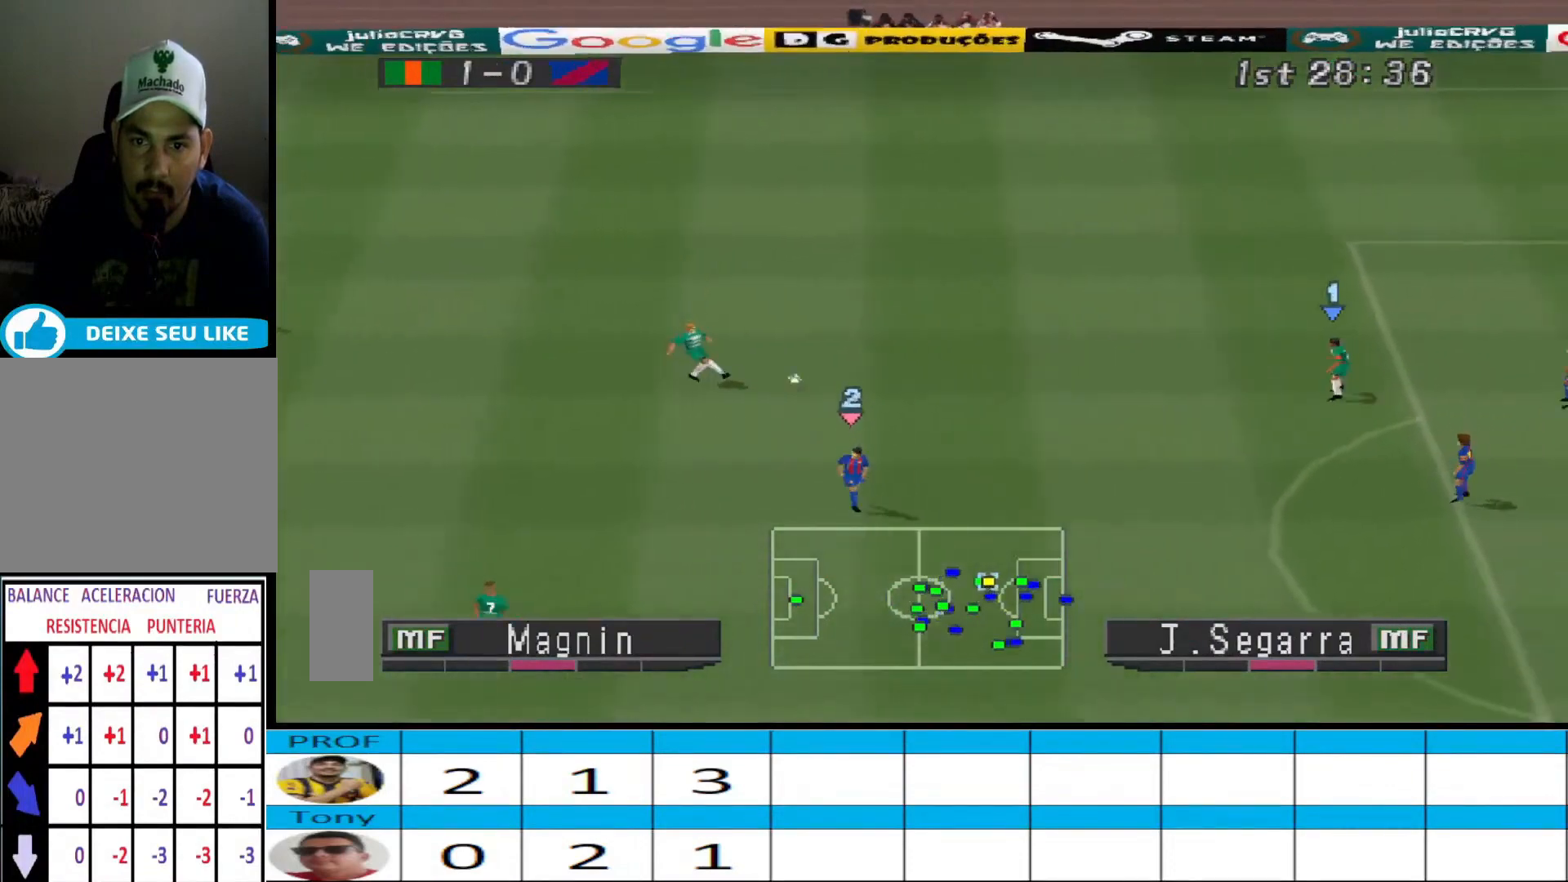
{"buttons": ["DPAD_LEFT"], "events": [[200, "DPAD_DOWN", "up"], [267, "DPAD_RIGHT", "up"], [333, "DPAD_LEFT", "down"]]}
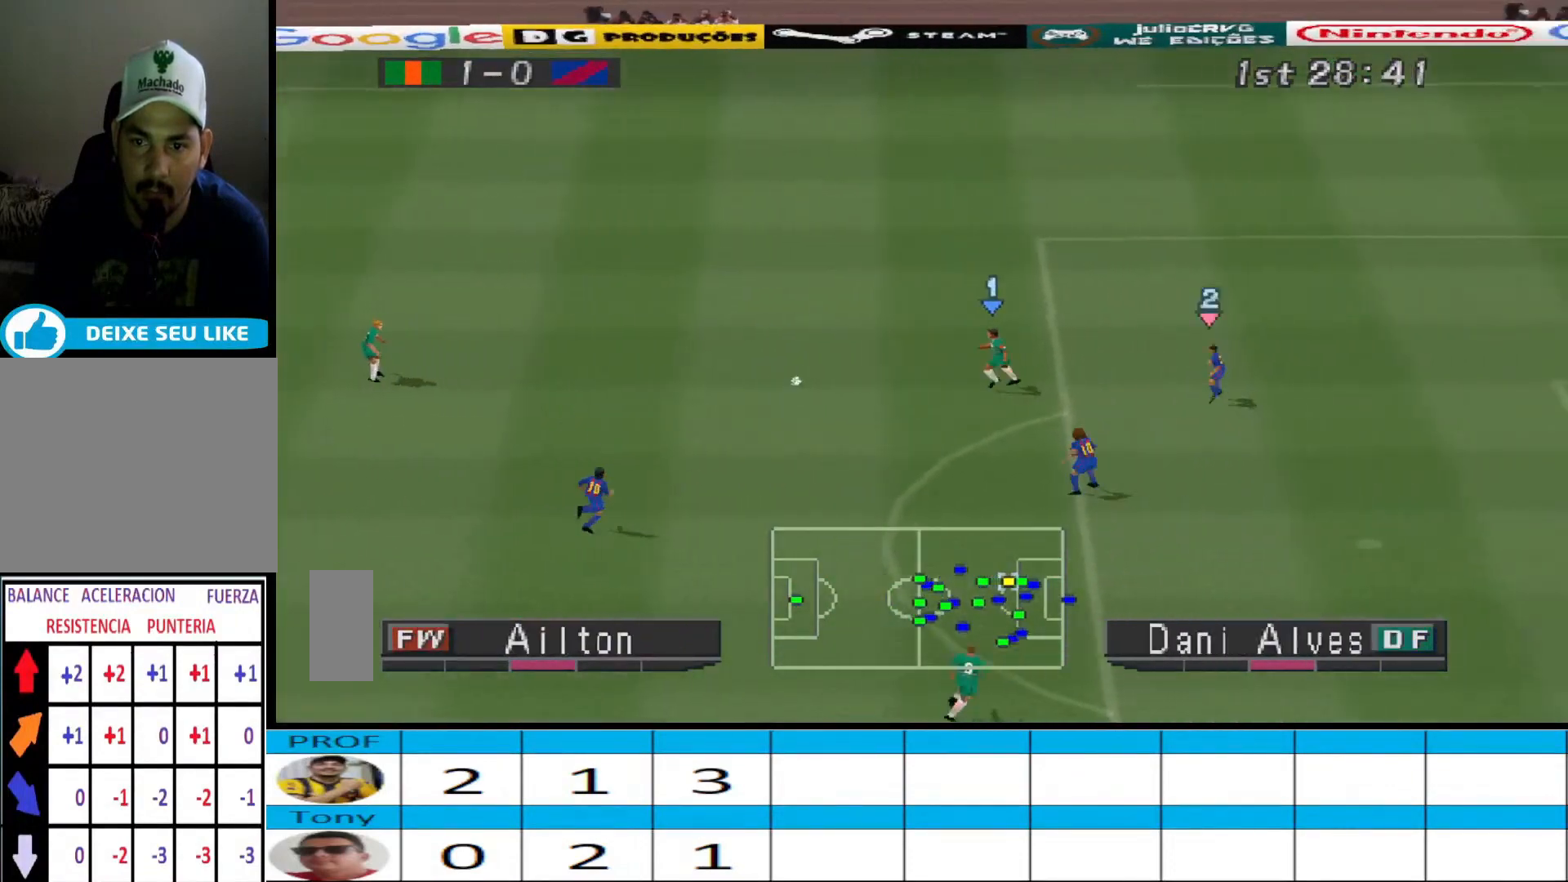
{"buttons": ["DPAD_UP", "DPAD_LEFT"], "events": [[267, "DPAD_UP", "down"]]}
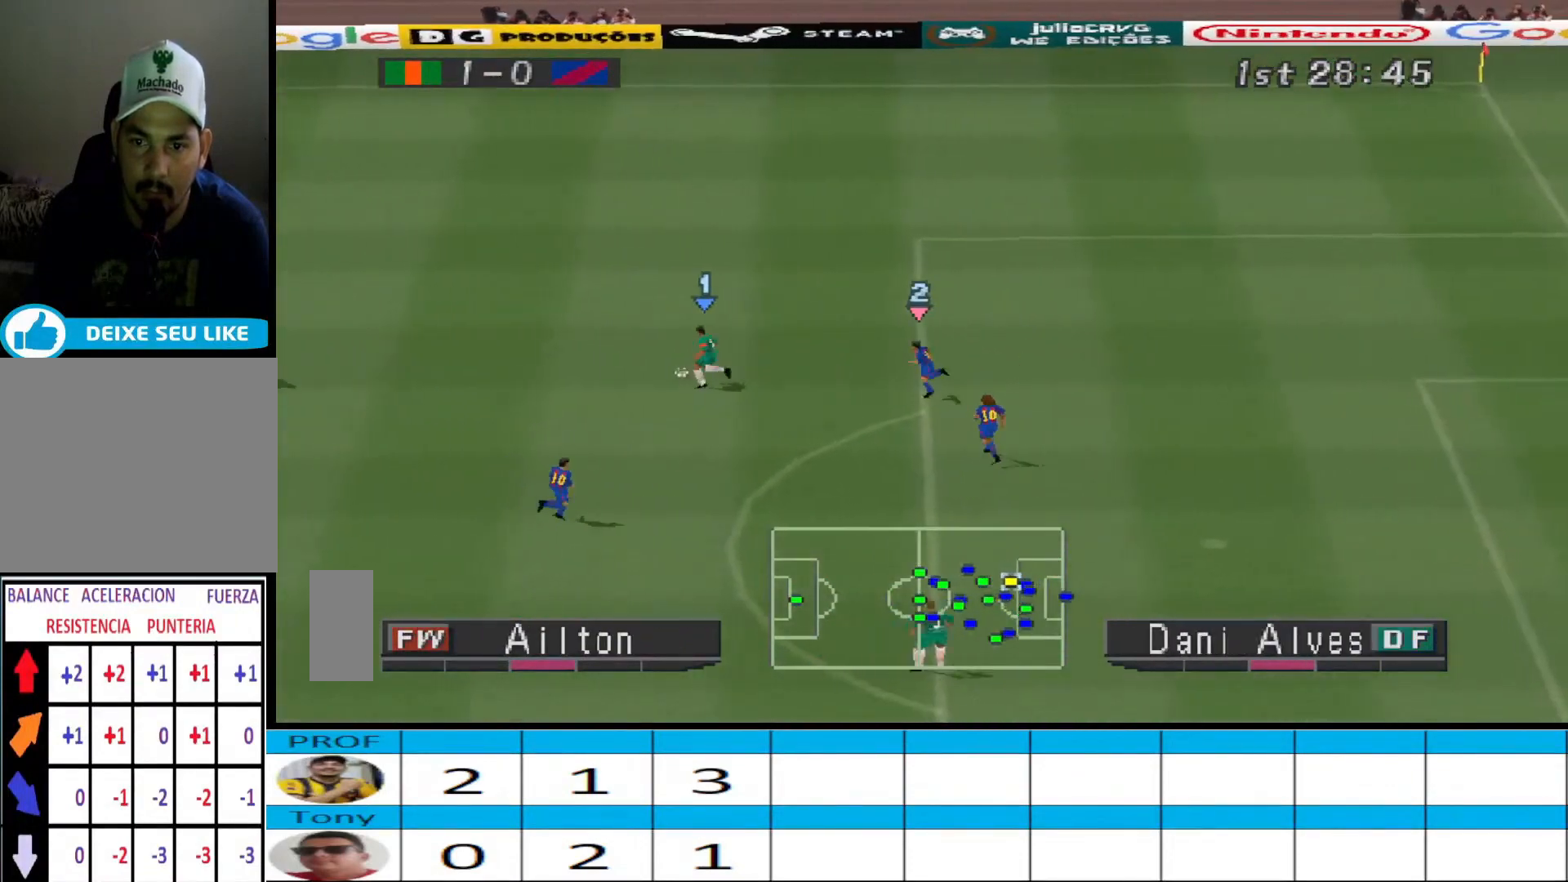
{"buttons": ["DPAD_DOWN", "DPAD_LEFT"], "events": [[33, "DPAD_UP", "up"], [267, "DPAD_DOWN", "down"]]}
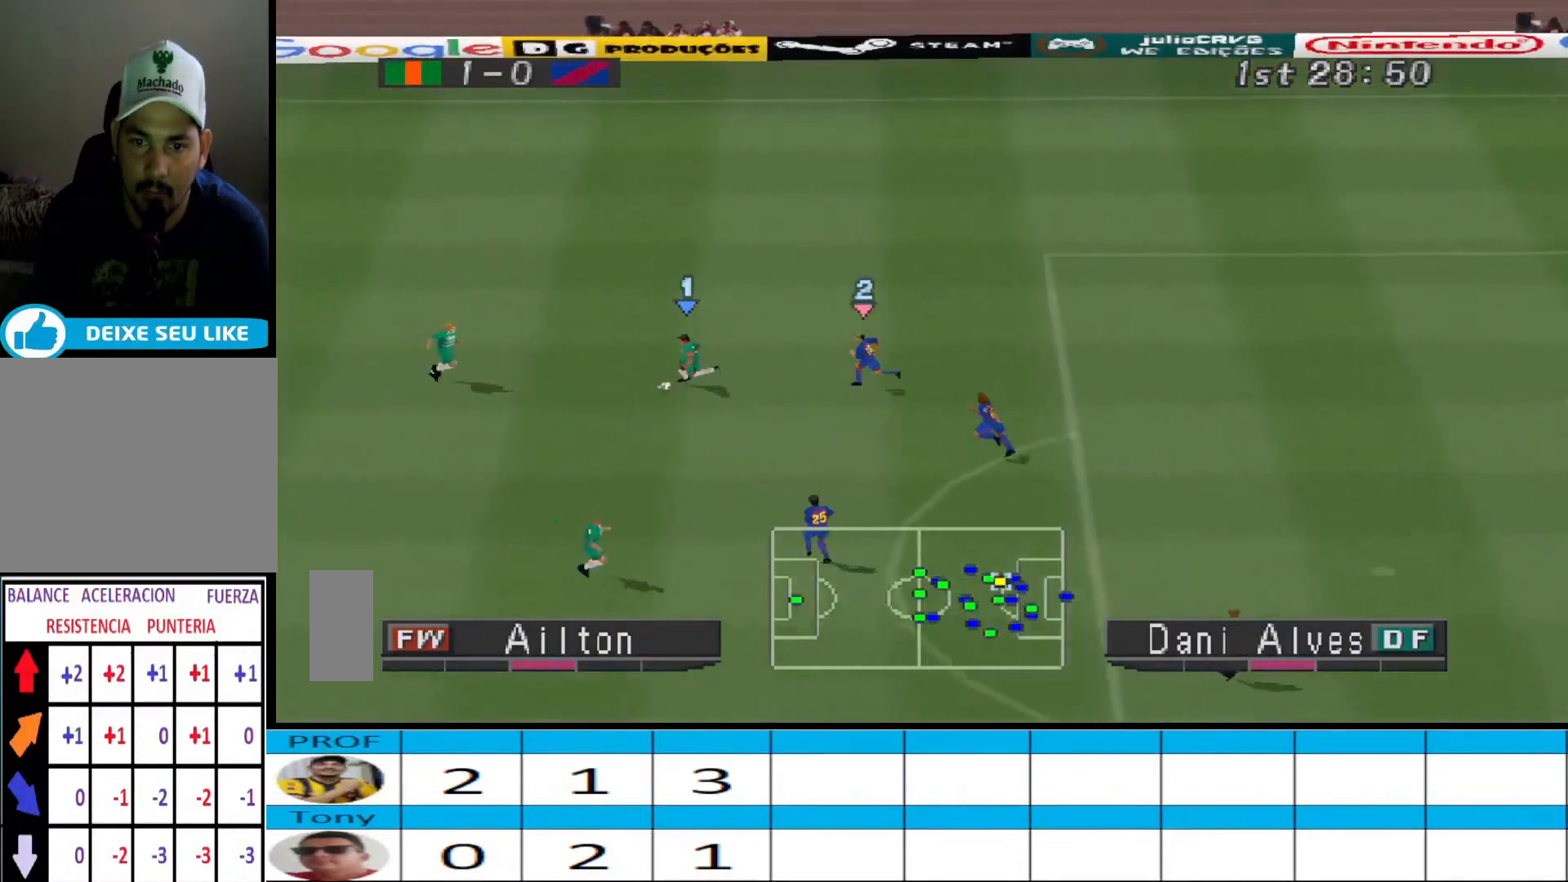
{"buttons": ["DPAD_LEFT"], "events": [[233, "DPAD_DOWN", "up"]]}
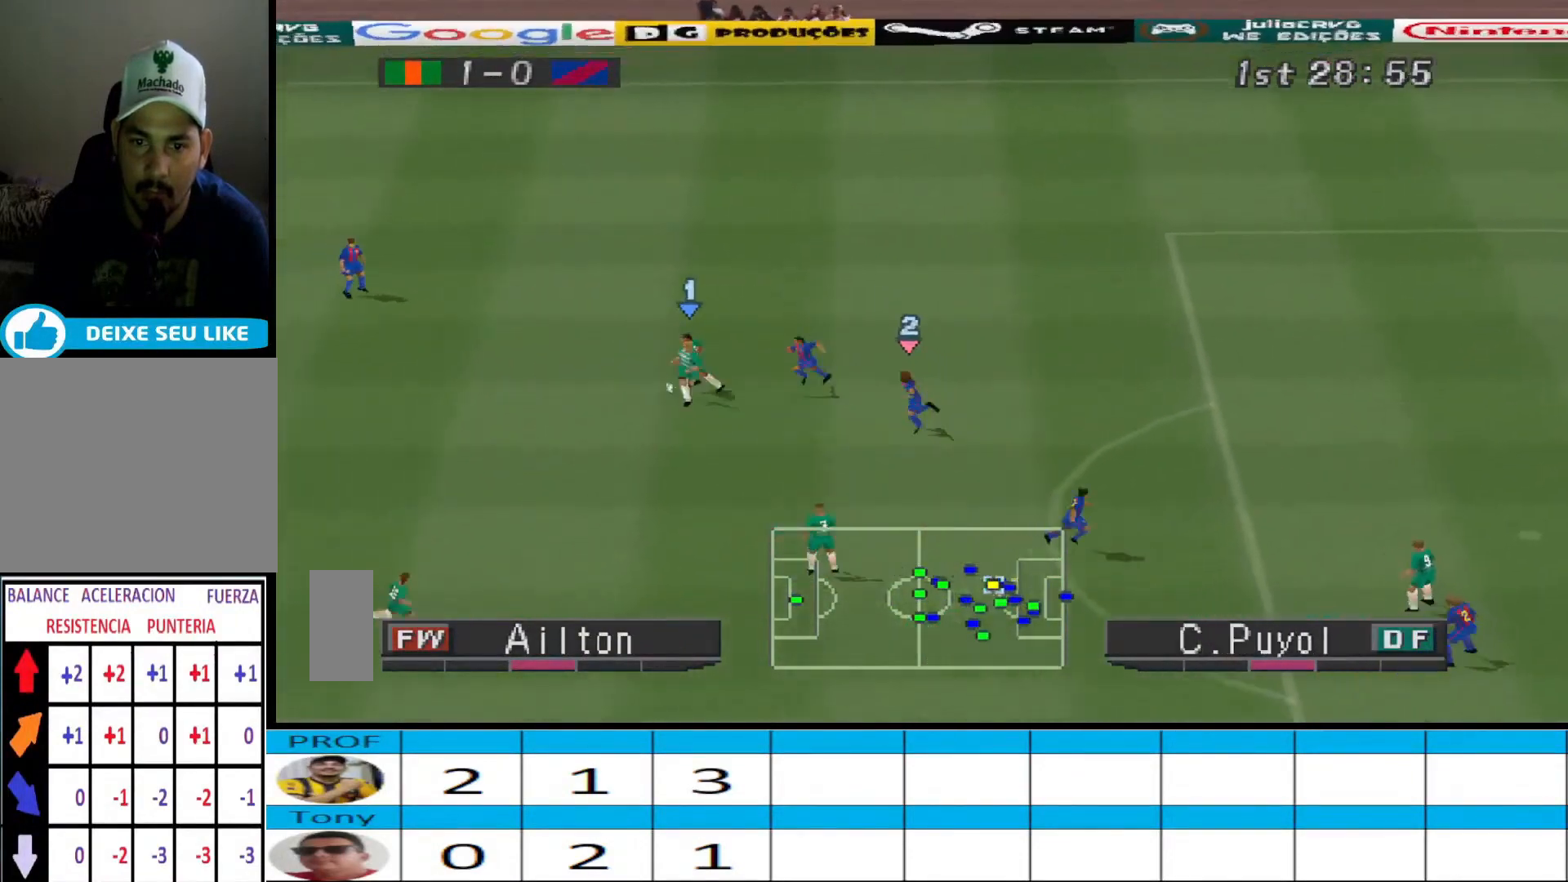
{"buttons": ["DPAD_LEFT"], "events": [[200, "DPAD_DOWN", "down"], [267, "DPAD_DOWN", "up"]]}
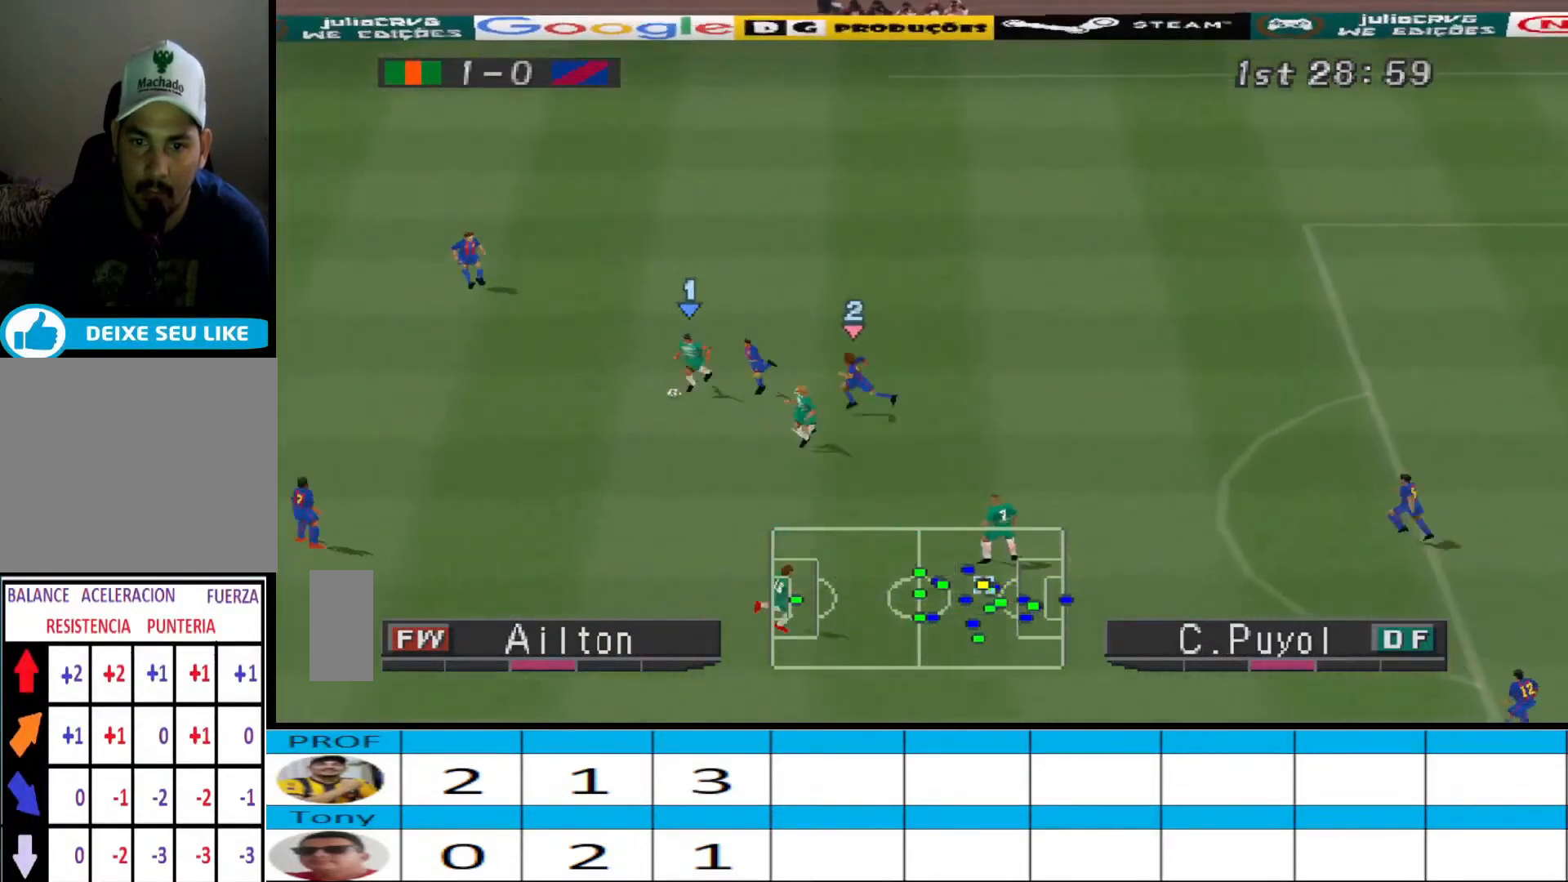
{"buttons": ["DPAD_UP", "DPAD_LEFT"], "events": [[433, "DPAD_UP", "down"]]}
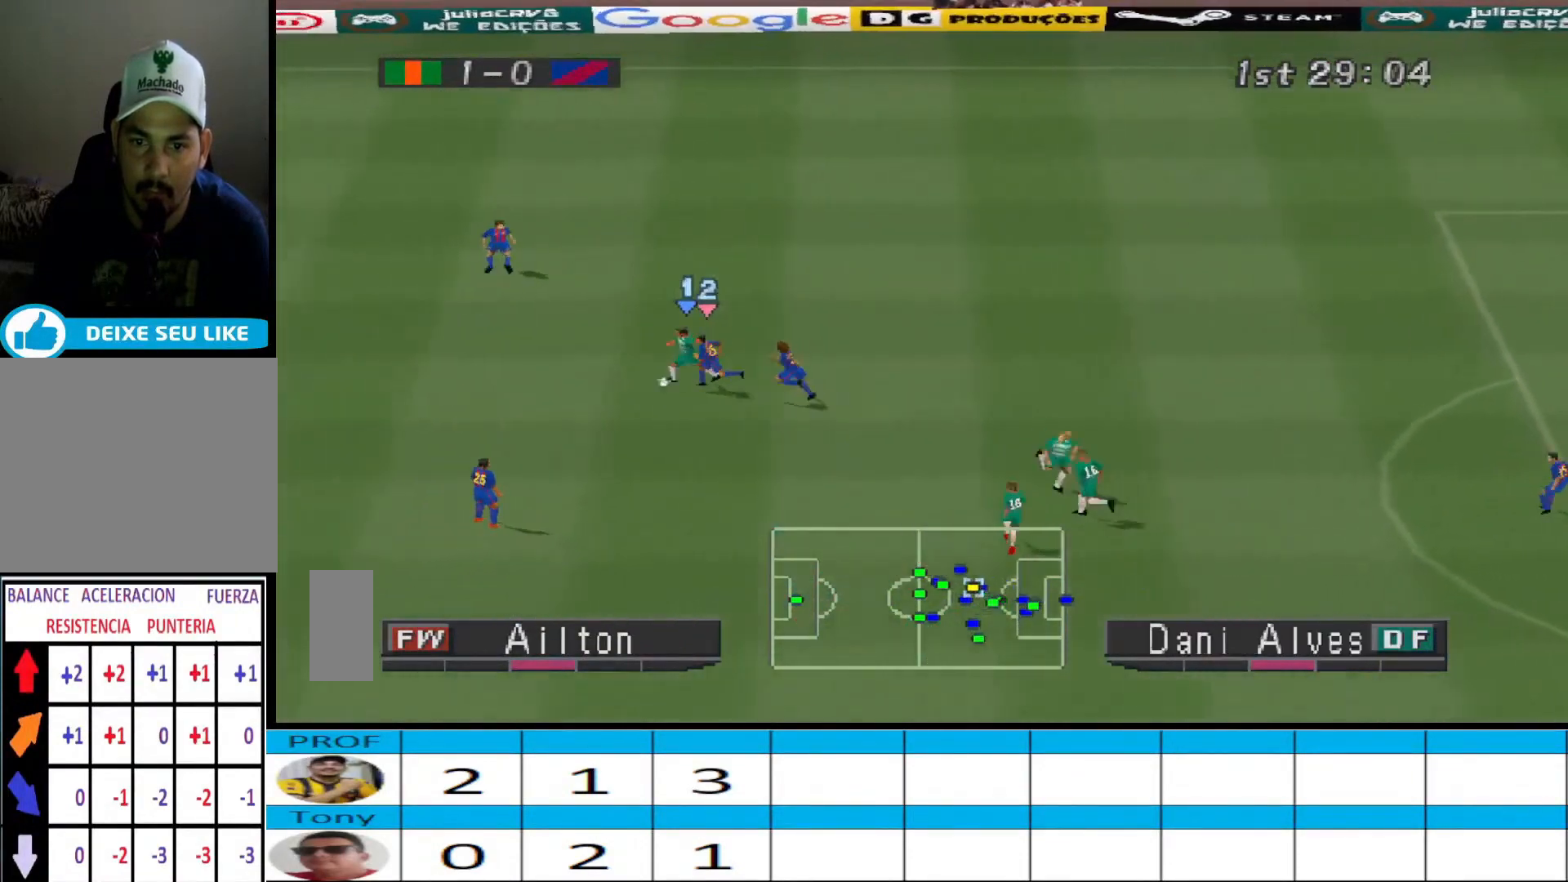
{"buttons": ["DPAD_UP", "DPAD_RIGHT"], "events": [[167, "DPAD_LEFT", "up"], [400, "DPAD_RIGHT", "down"]]}
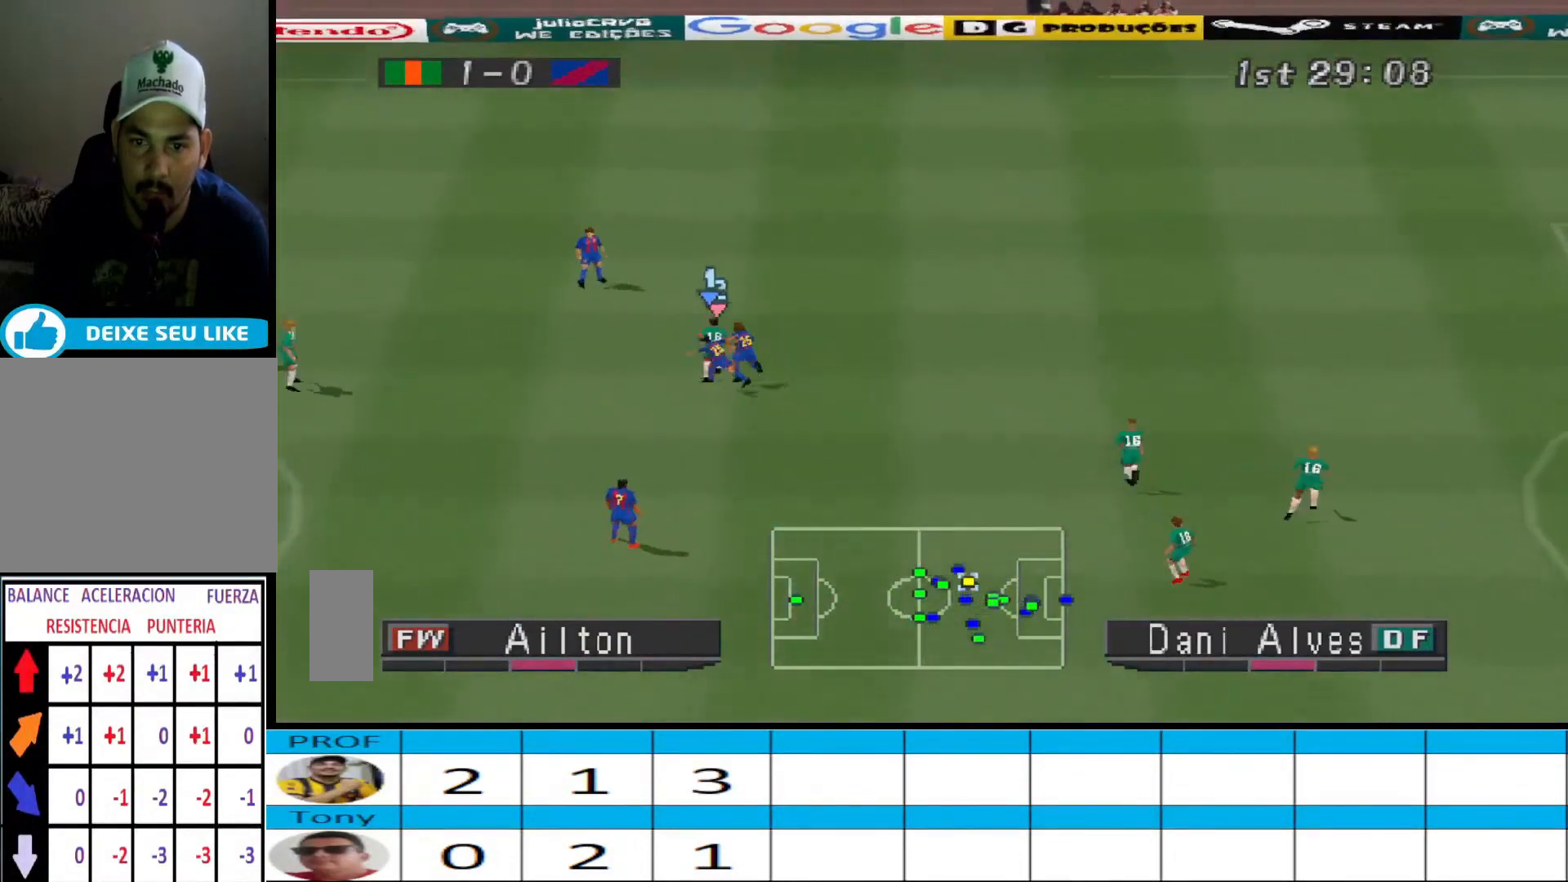
{"buttons": ["R1", "DPAD_RIGHT"], "events": [[300, "DPAD_UP", "up"], [433, "R1", "down"]]}
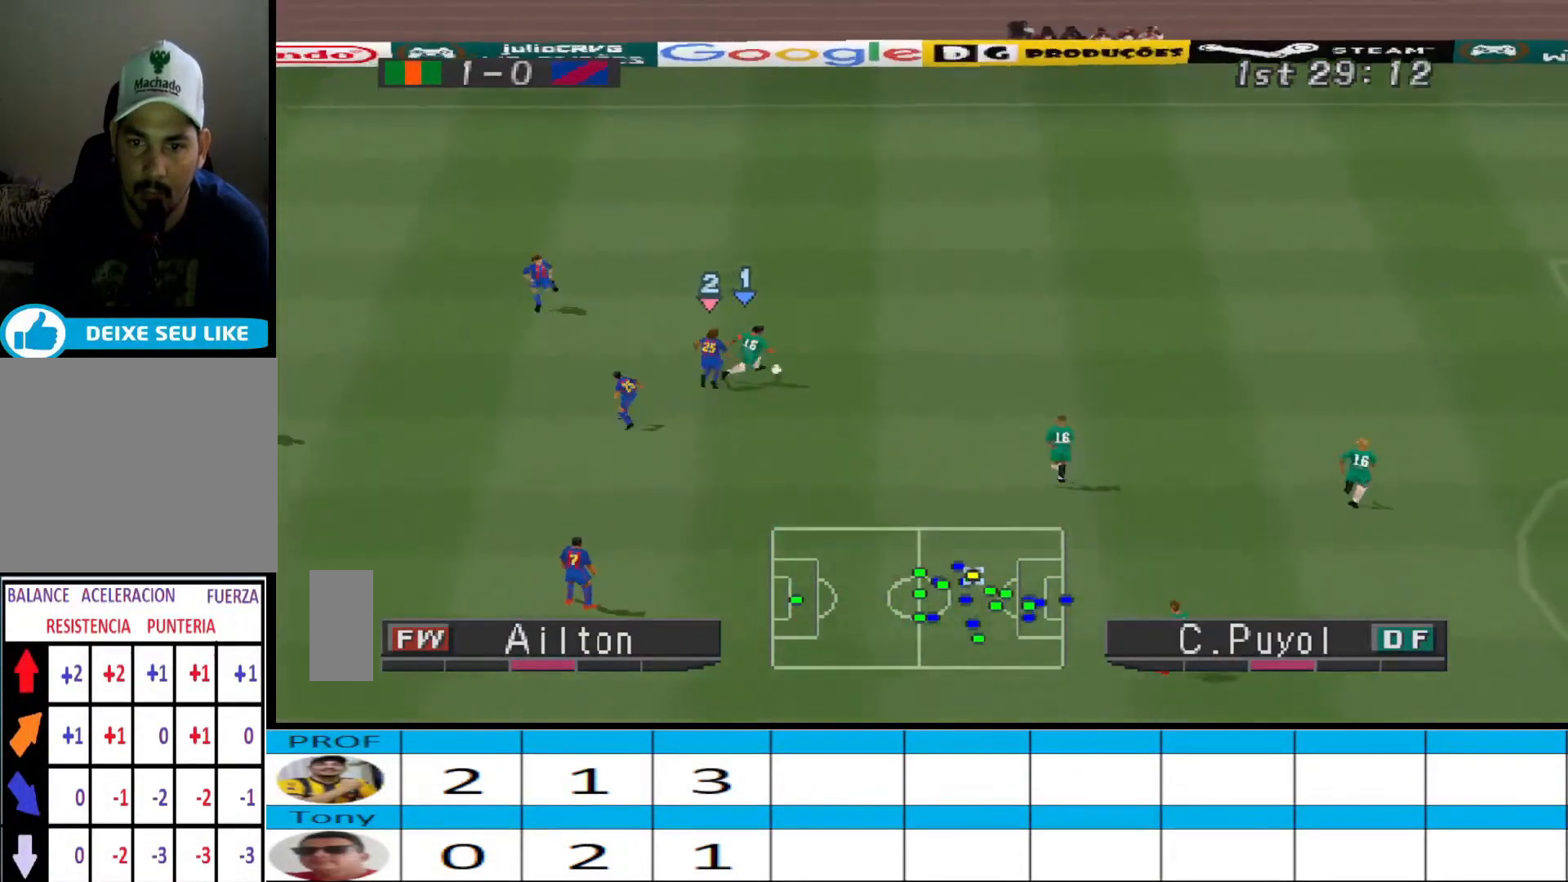
{"buttons": ["R1", "DPAD_RIGHT"], "events": []}
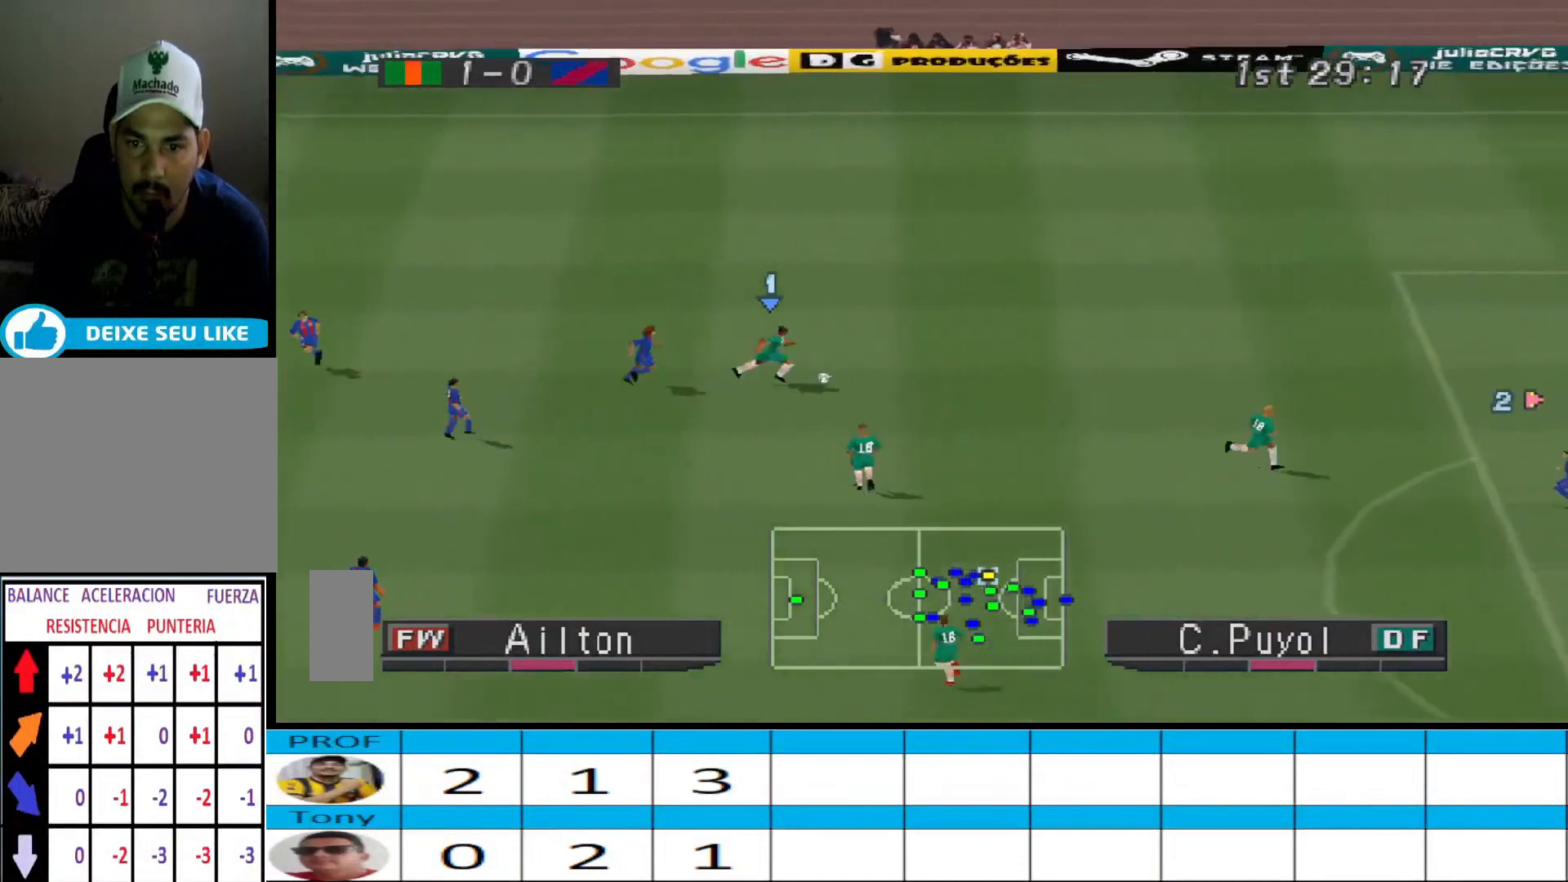
{"buttons": [], "events": [[300, "R1", "up"], [367, "DPAD_RIGHT", "up"]]}
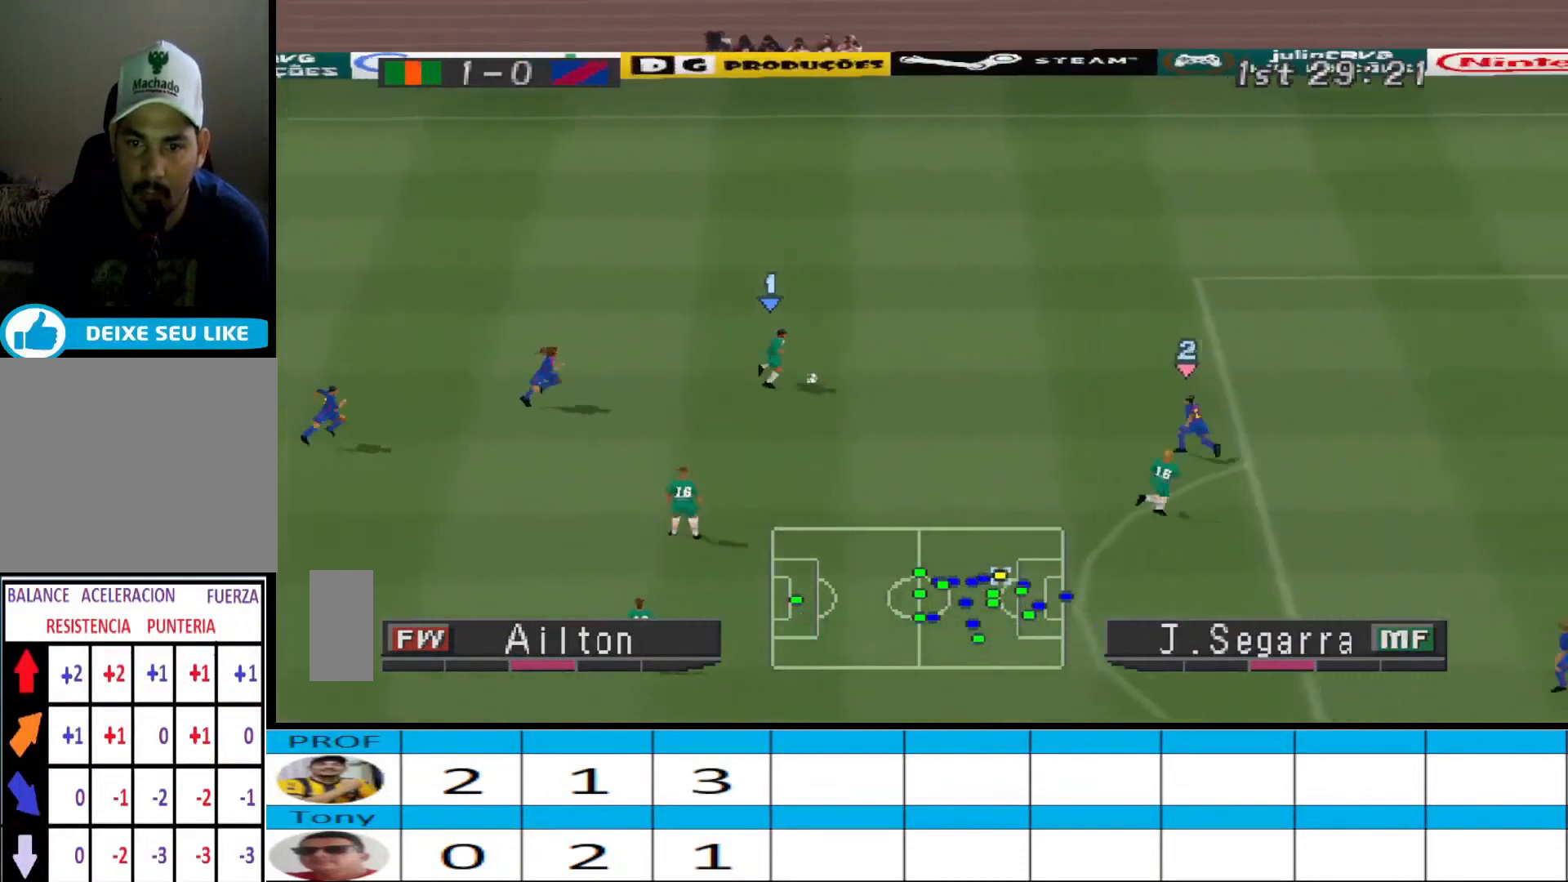
{"buttons": [], "events": []}
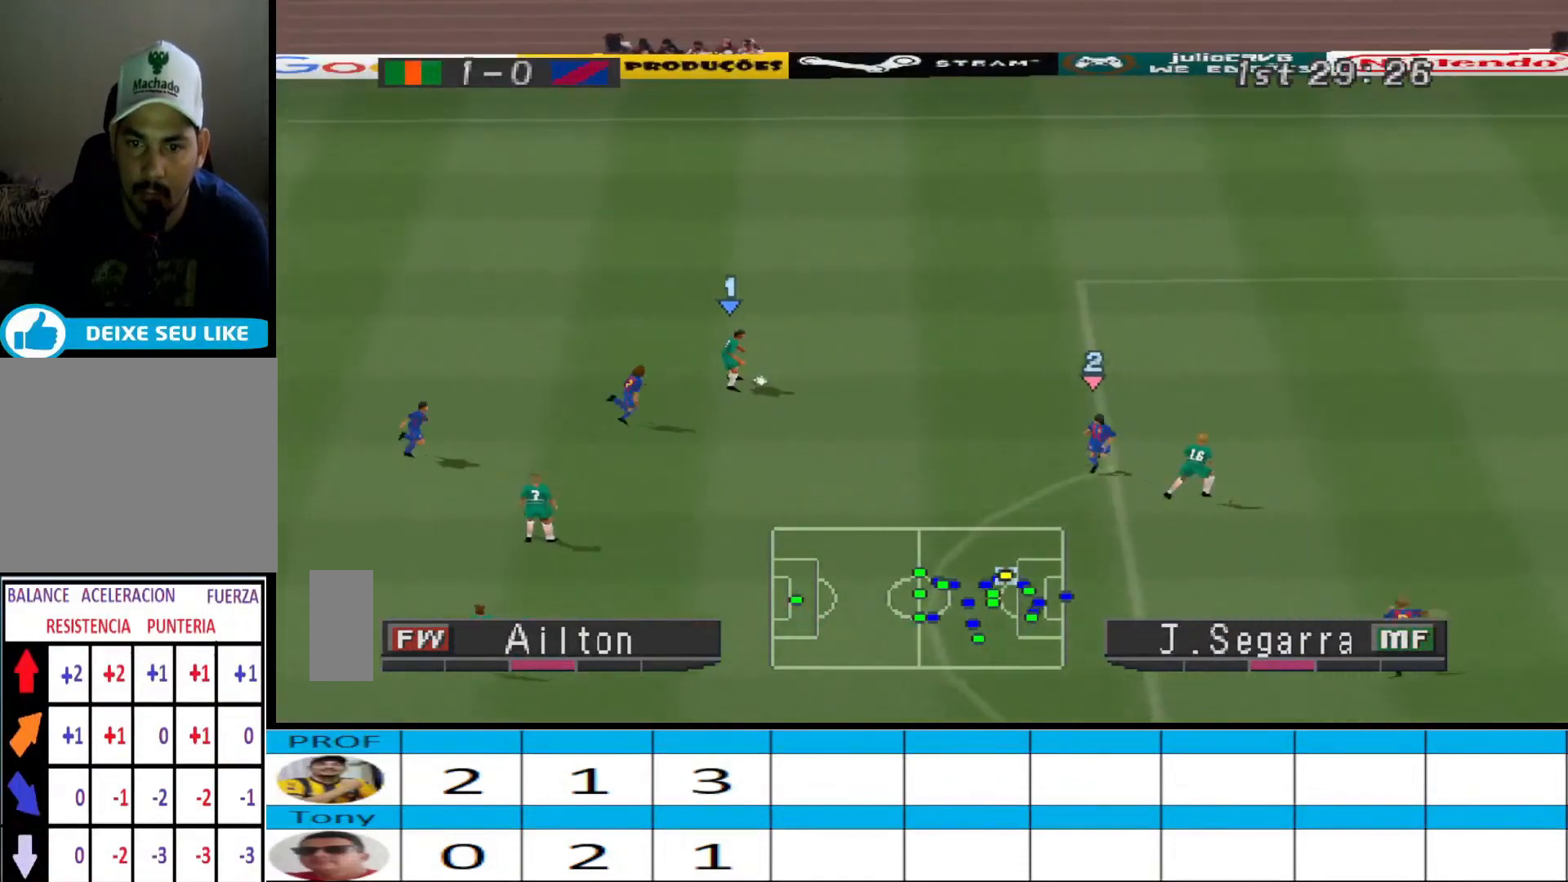
{"buttons": ["SQUARE", "DPAD_RIGHT"], "events": [[33, "DPAD_RIGHT", "down"], [133, "R1", "down"], [467, "R1", "up"], [467, "SQUARE", "down"]]}
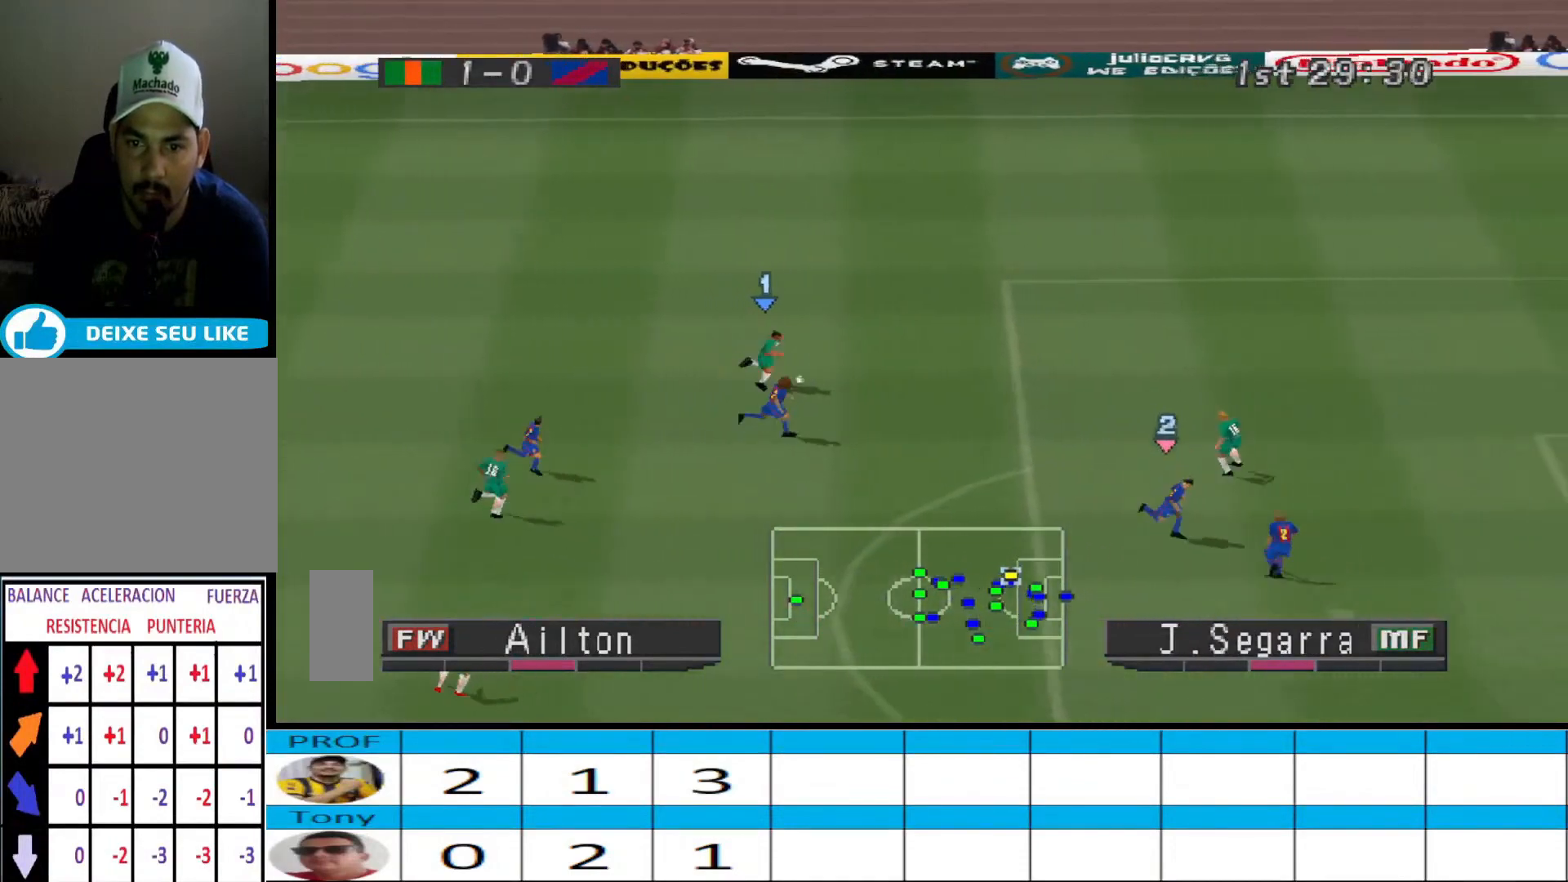
{"buttons": ["DPAD_RIGHT"], "events": [[100, "SQUARE", "up"]]}
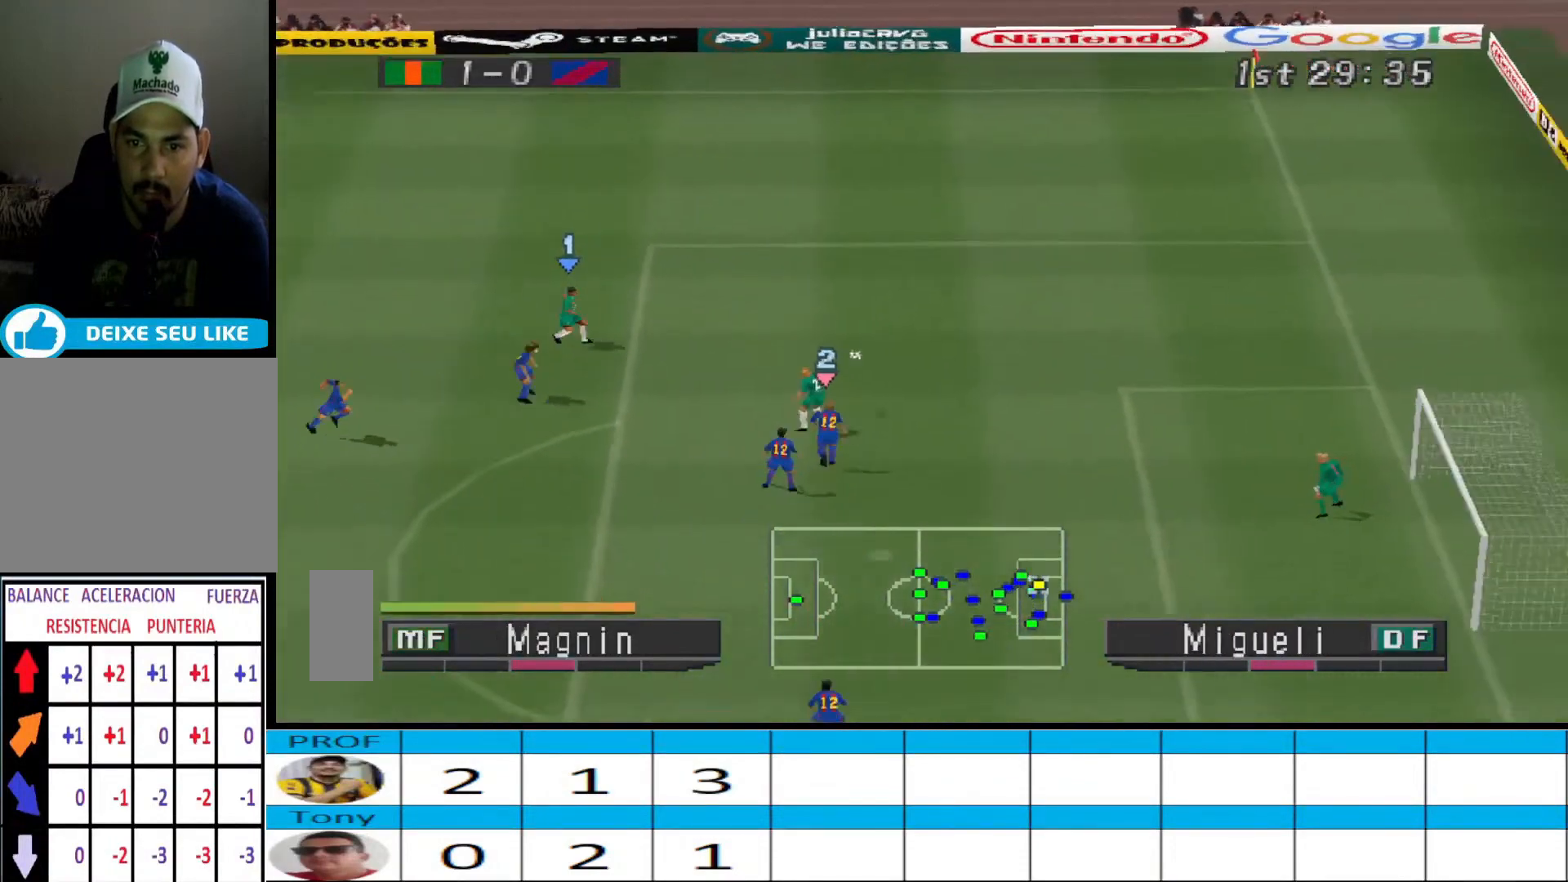
{"buttons": ["DPAD_RIGHT"], "events": []}
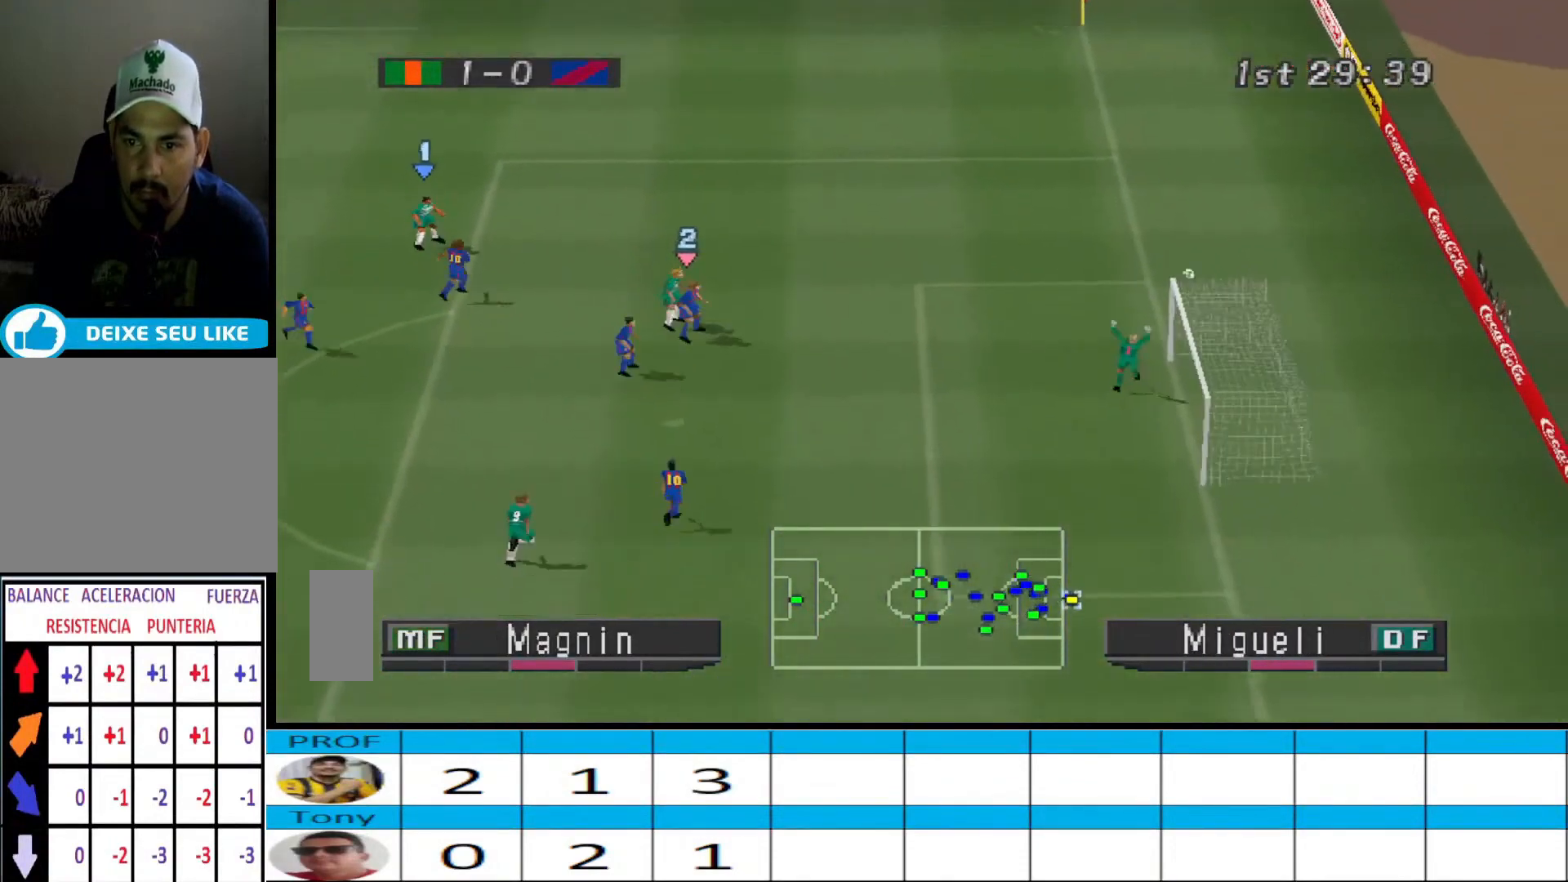
{"buttons": [], "events": [[300, "DPAD_RIGHT", "up"]]}
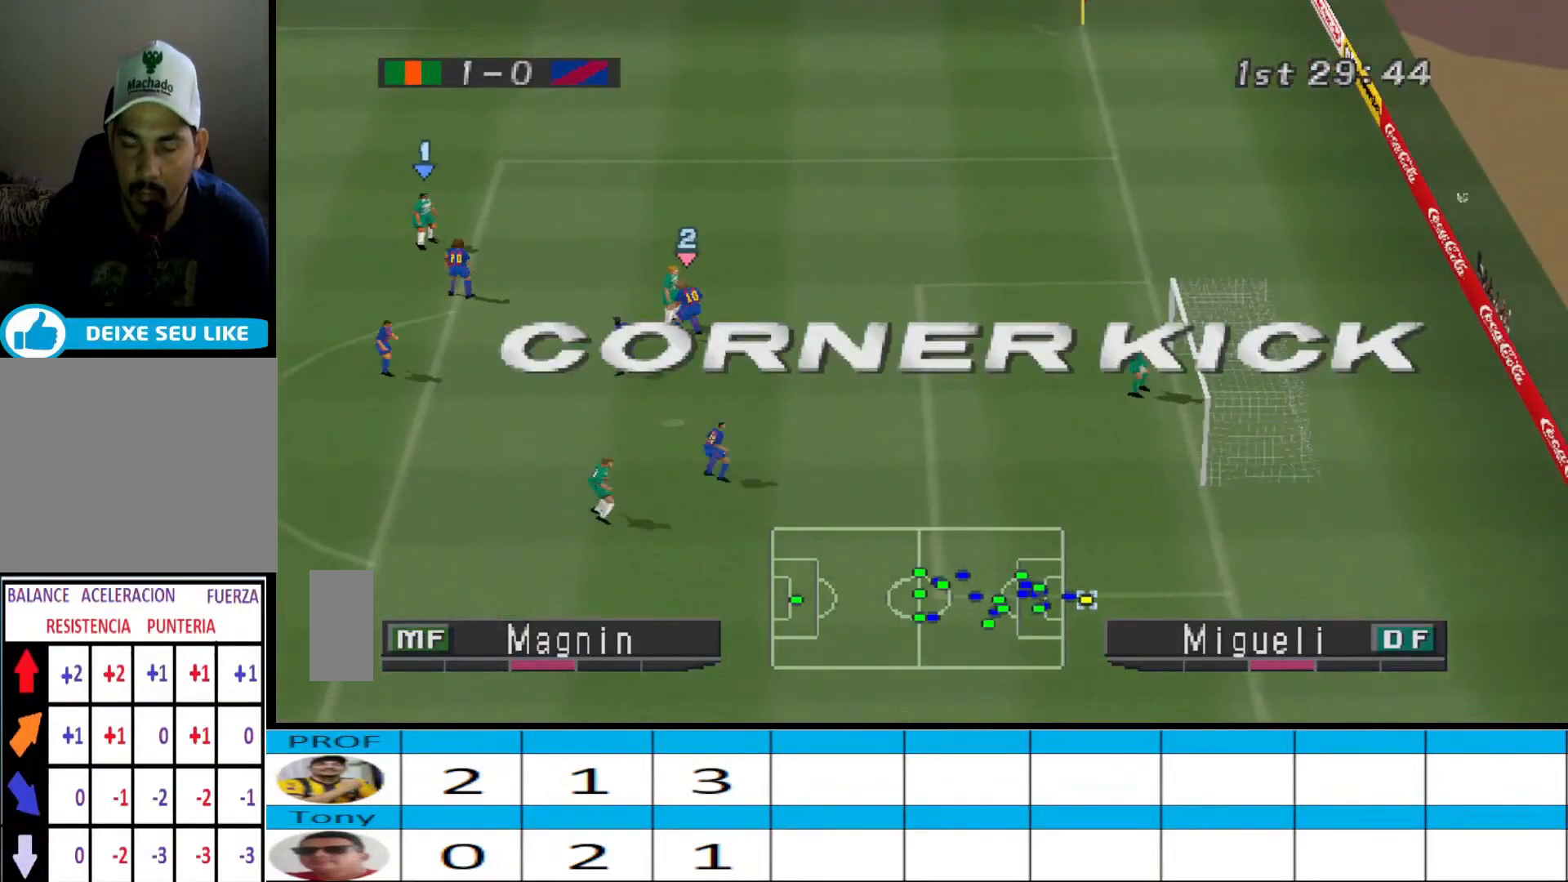
{"buttons": [], "events": []}
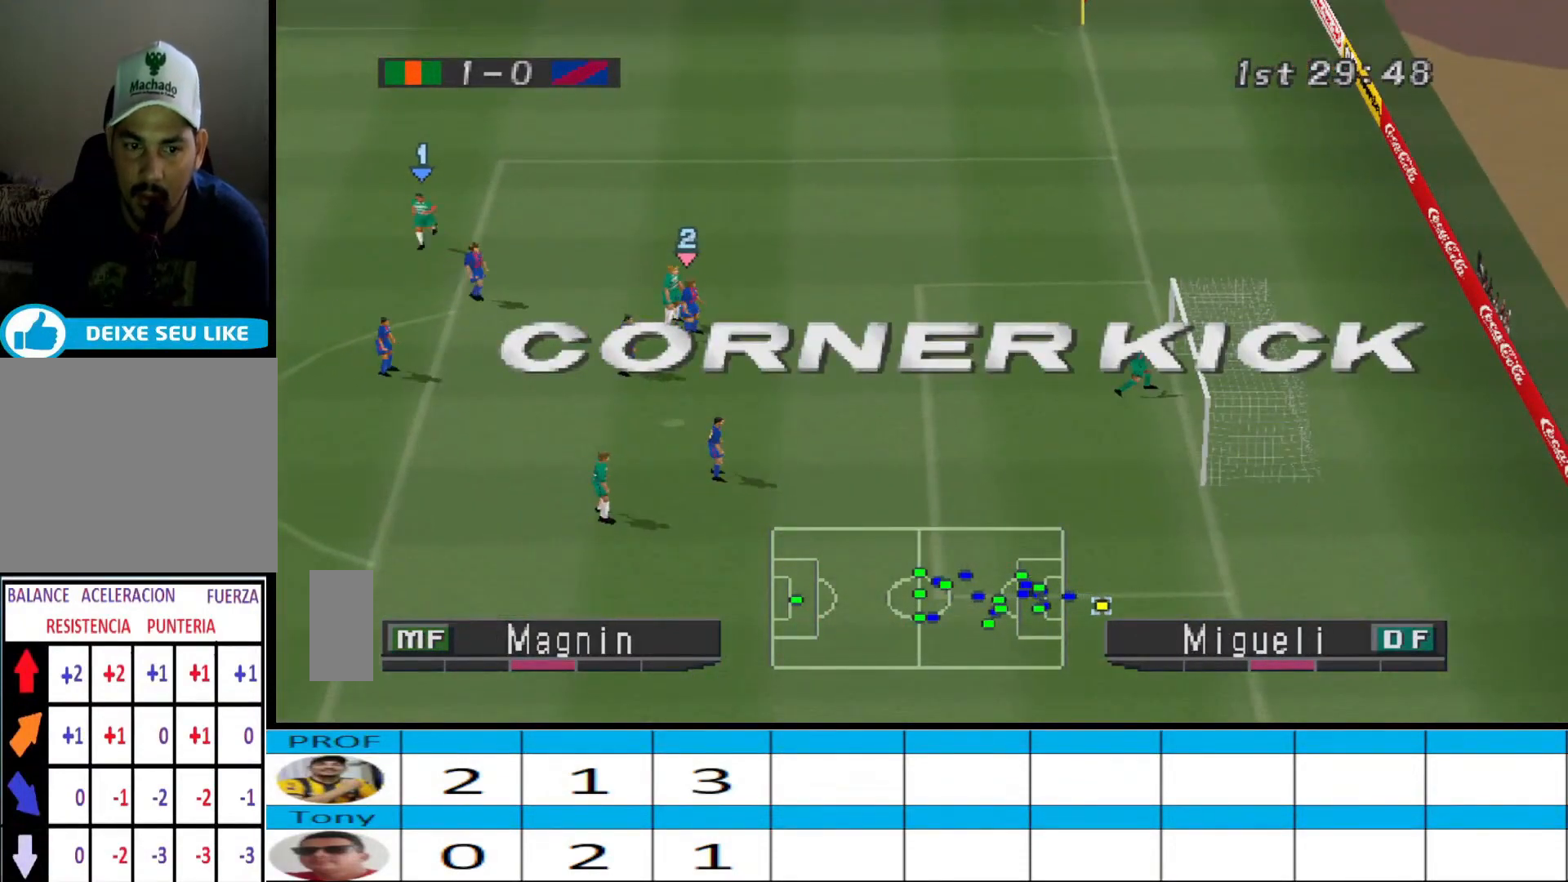
{"buttons": [], "events": []}
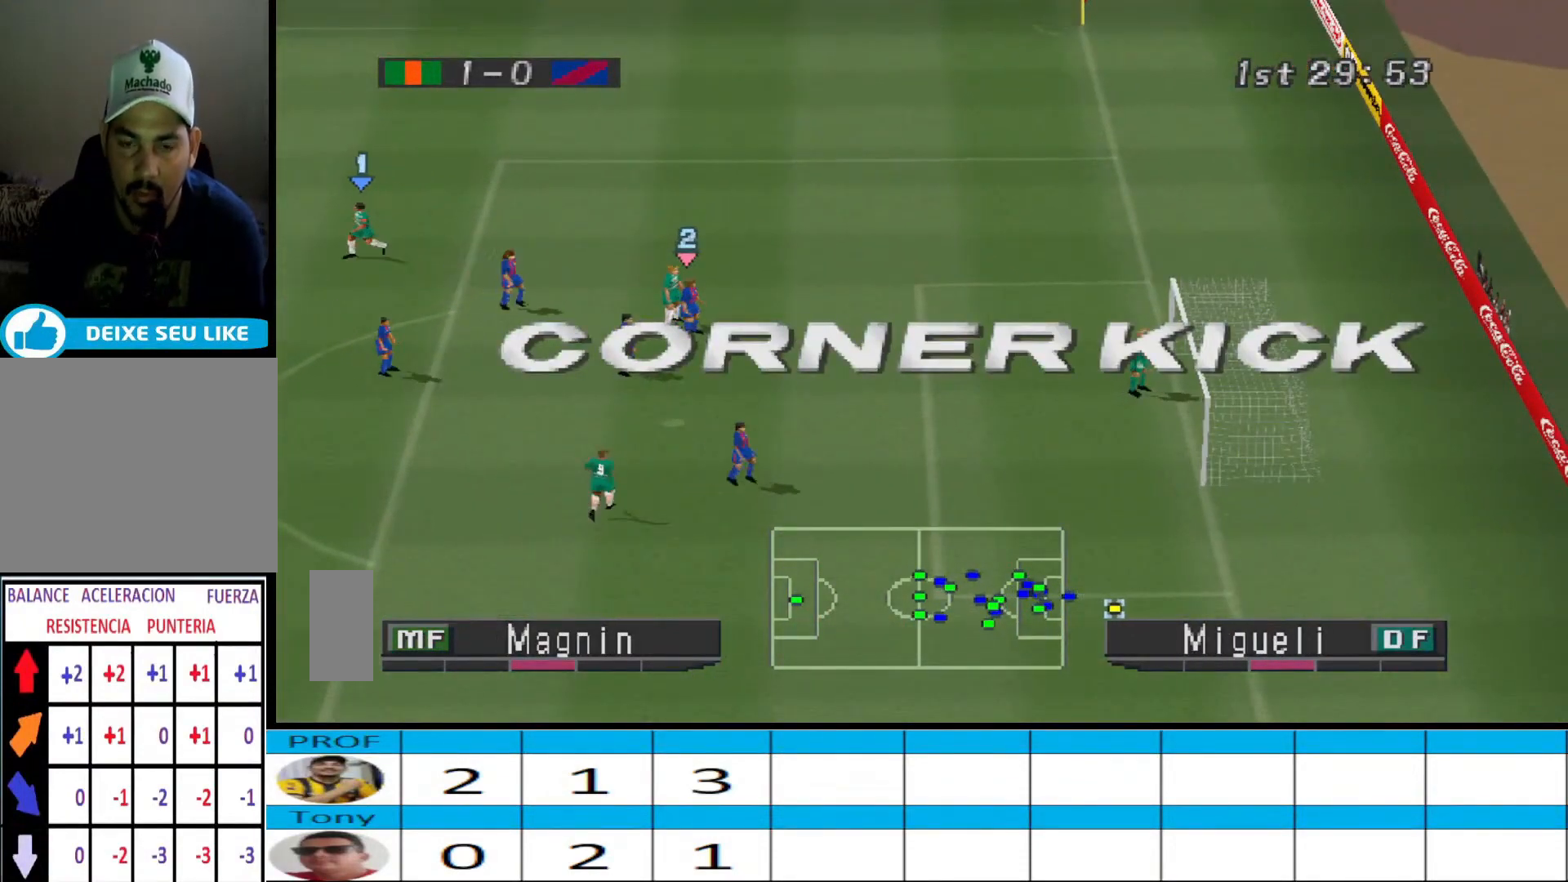
{"buttons": [], "events": []}